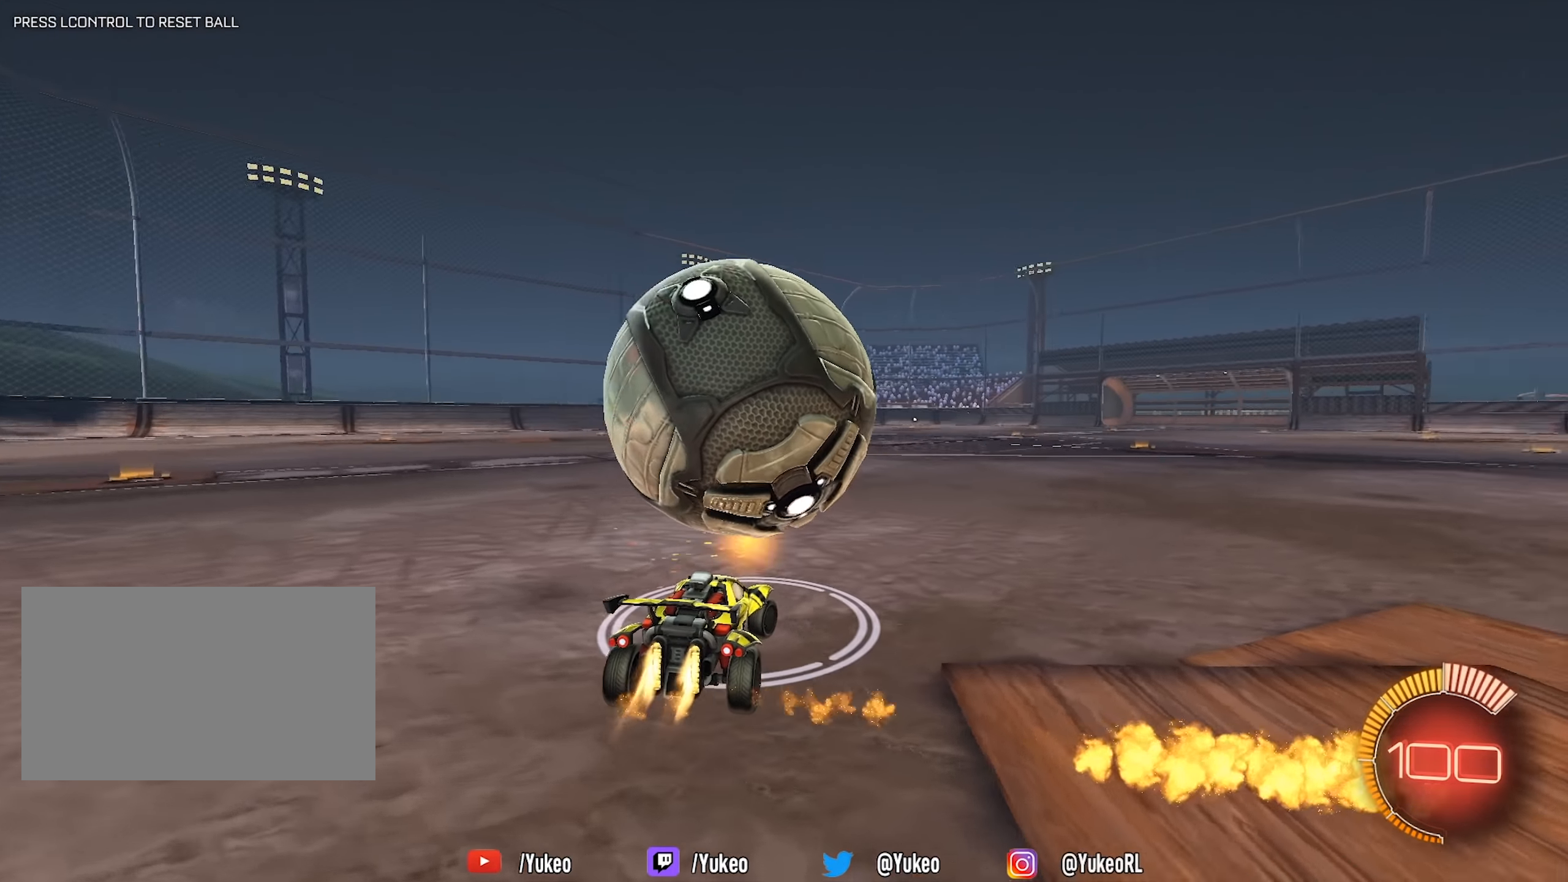
Gameplay with keyboard and mouse; each line is a JSON object with the keys and mouse buttons held at the frame after it. "events" lists presses ("down") and releases ("up") of "a", "d", "e", "q", "s", "shift", "space", "w", "mouse_left", "mouse_wheel" and "mouse_right" between this image and that frame as [ms after this image, input, new state], when the widget could be followed in between. "mouse_left", "mouse_wheel", "mouse_right" = the "left", "wheel", "right" buttons of the "mouse" list. No other keys are recorded. "wheel" means that the mouse wheel is clicked or scrolled. Mouse movement is not recorded.
{"keys": ["a", "s", "shift"], "mouse": ["right"], "events": [[50, "mouse_left", "up"], [150, "w", "up"], [250, "mouse_right", "down"], [283, "d", "up"], [333, "a", "down"], [333, "s", "down"]]}
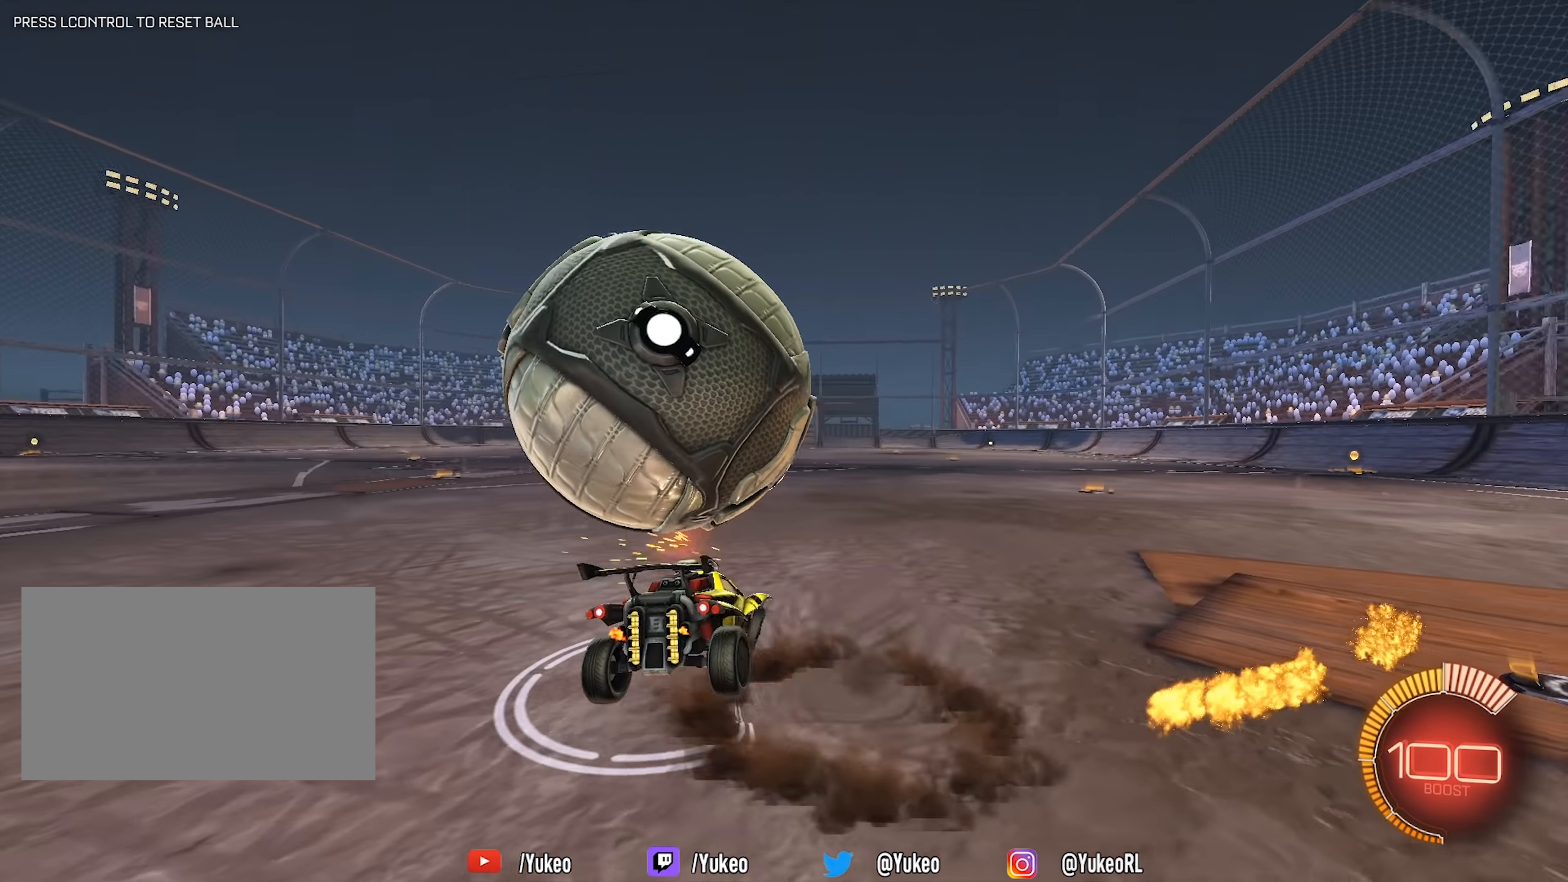
{"keys": [], "mouse": [], "events": [[17, "shift", "up"], [150, "mouse_right", "up"], [250, "s", "up"], [400, "a", "up"]]}
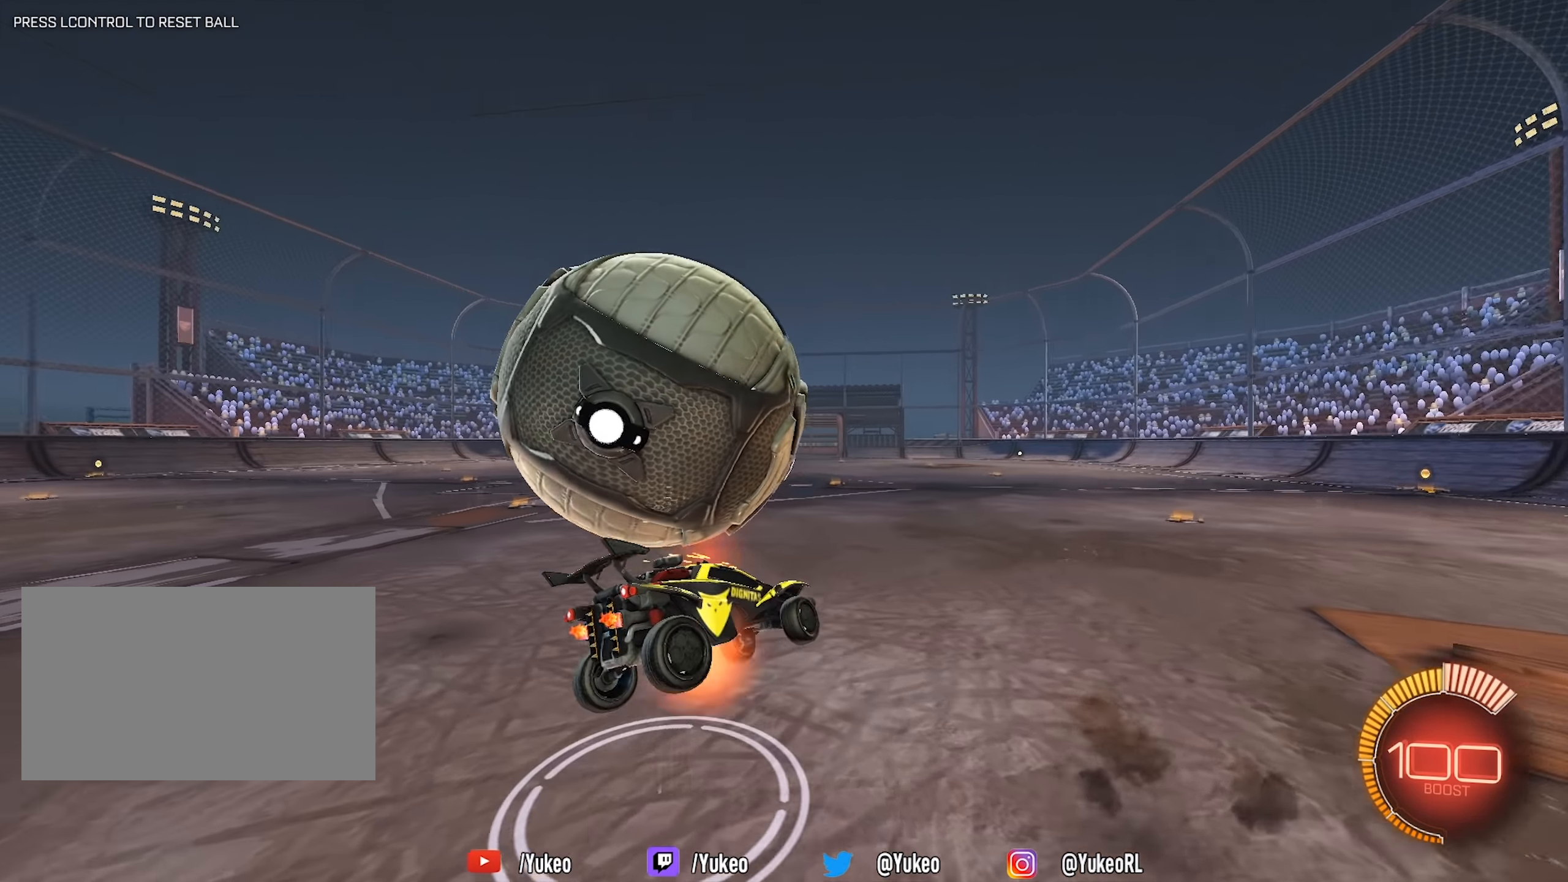
{"keys": ["a"], "mouse": [], "events": [[33, "mouse_right", "down"], [167, "a", "down"], [167, "mouse_right", "up"]]}
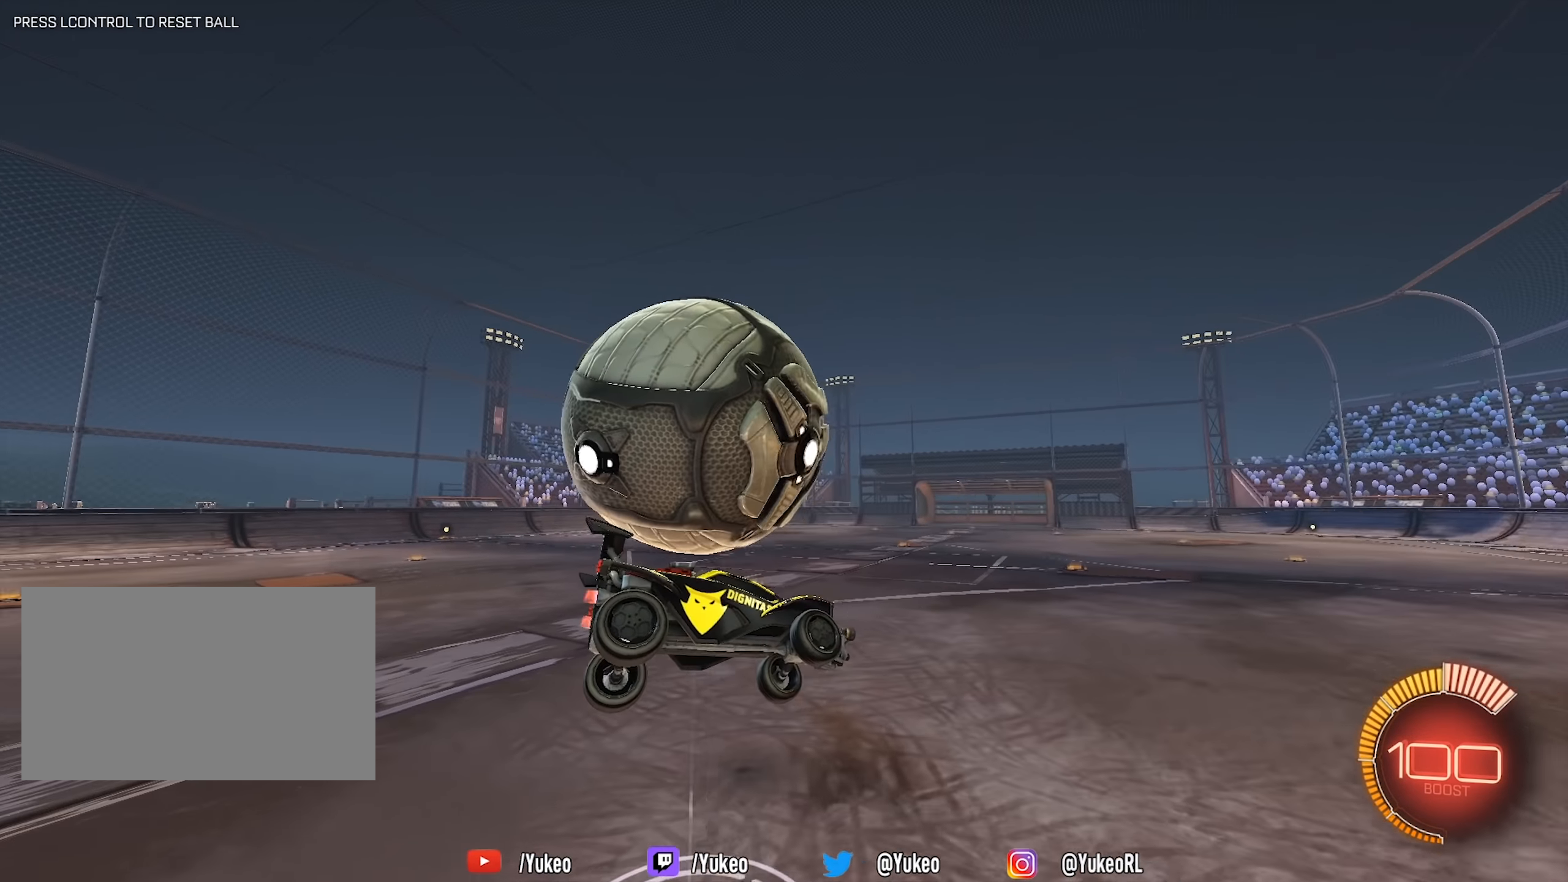
{"keys": ["a", "s"], "mouse": ["left"], "events": [[50, "s", "down"], [417, "mouse_left", "down"]]}
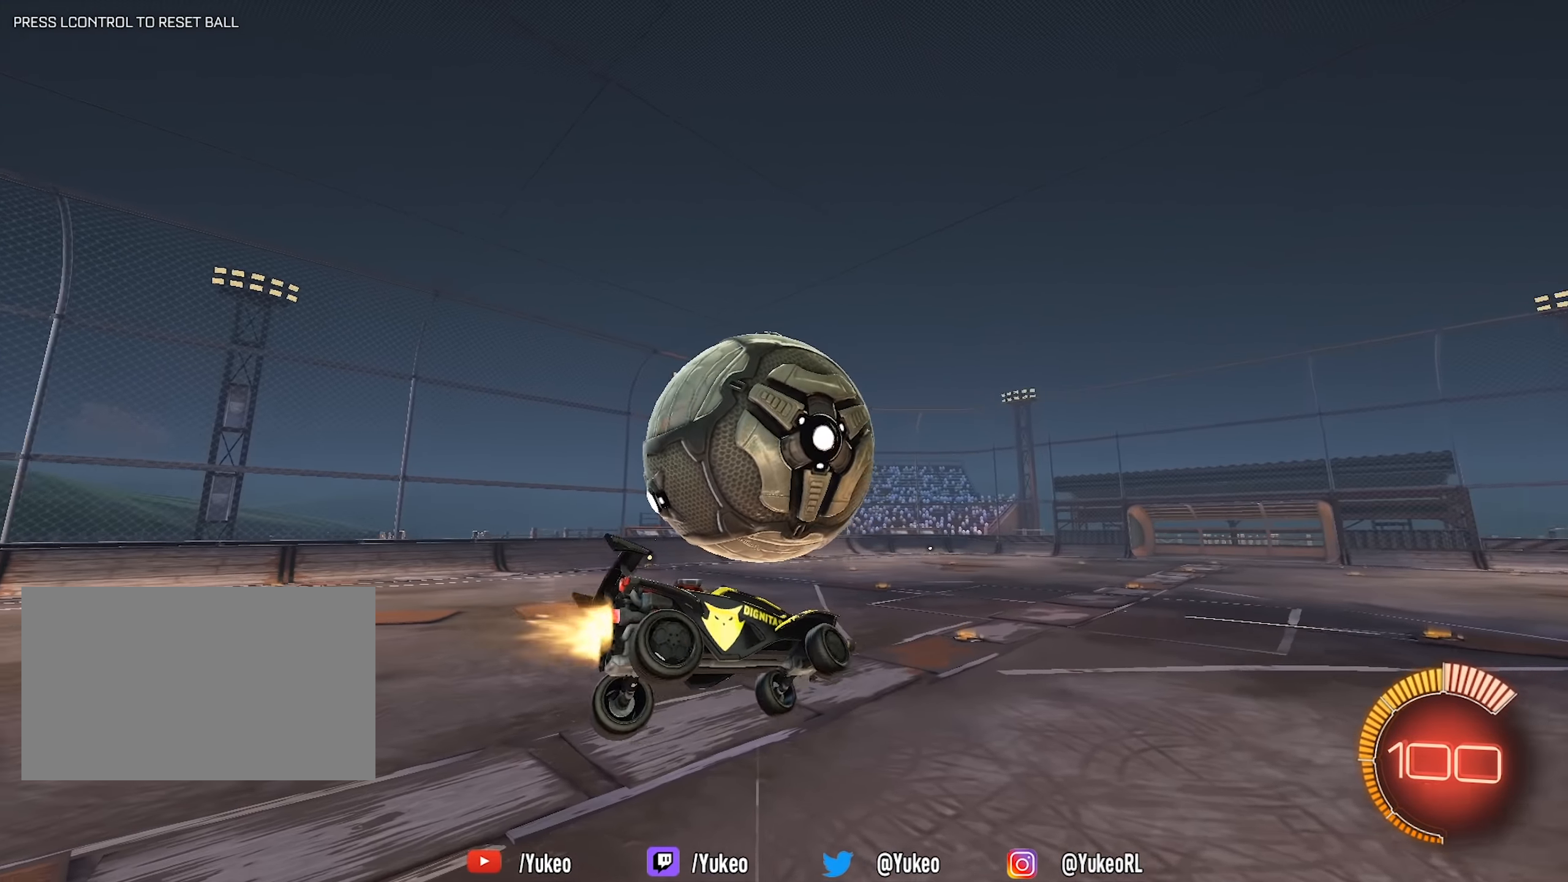
{"keys": ["a", "w"], "mouse": ["left"], "events": [[17, "d", "down"], [67, "a", "up"], [117, "shift", "down"], [150, "s", "up"], [200, "d", "up"], [250, "a", "down"], [250, "mouse_left", "up"], [300, "shift", "up"], [400, "w", "down"], [483, "mouse_left", "down"]]}
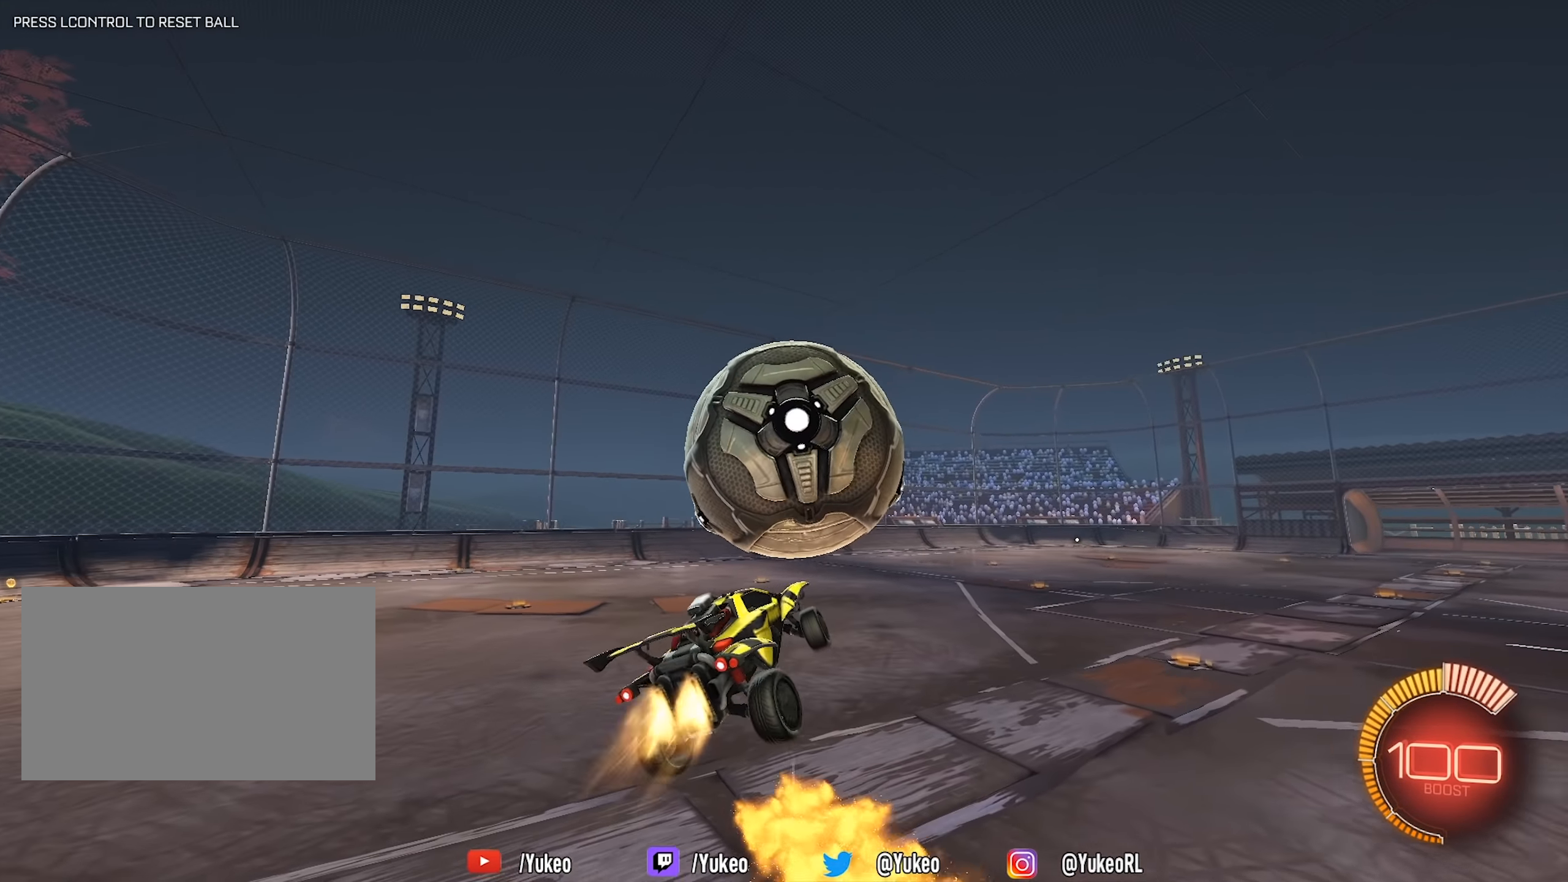
{"keys": ["d"], "mouse": ["left"], "events": [[33, "a", "up"], [83, "w", "up"], [217, "d", "down"], [317, "w", "down"], [417, "w", "up"]]}
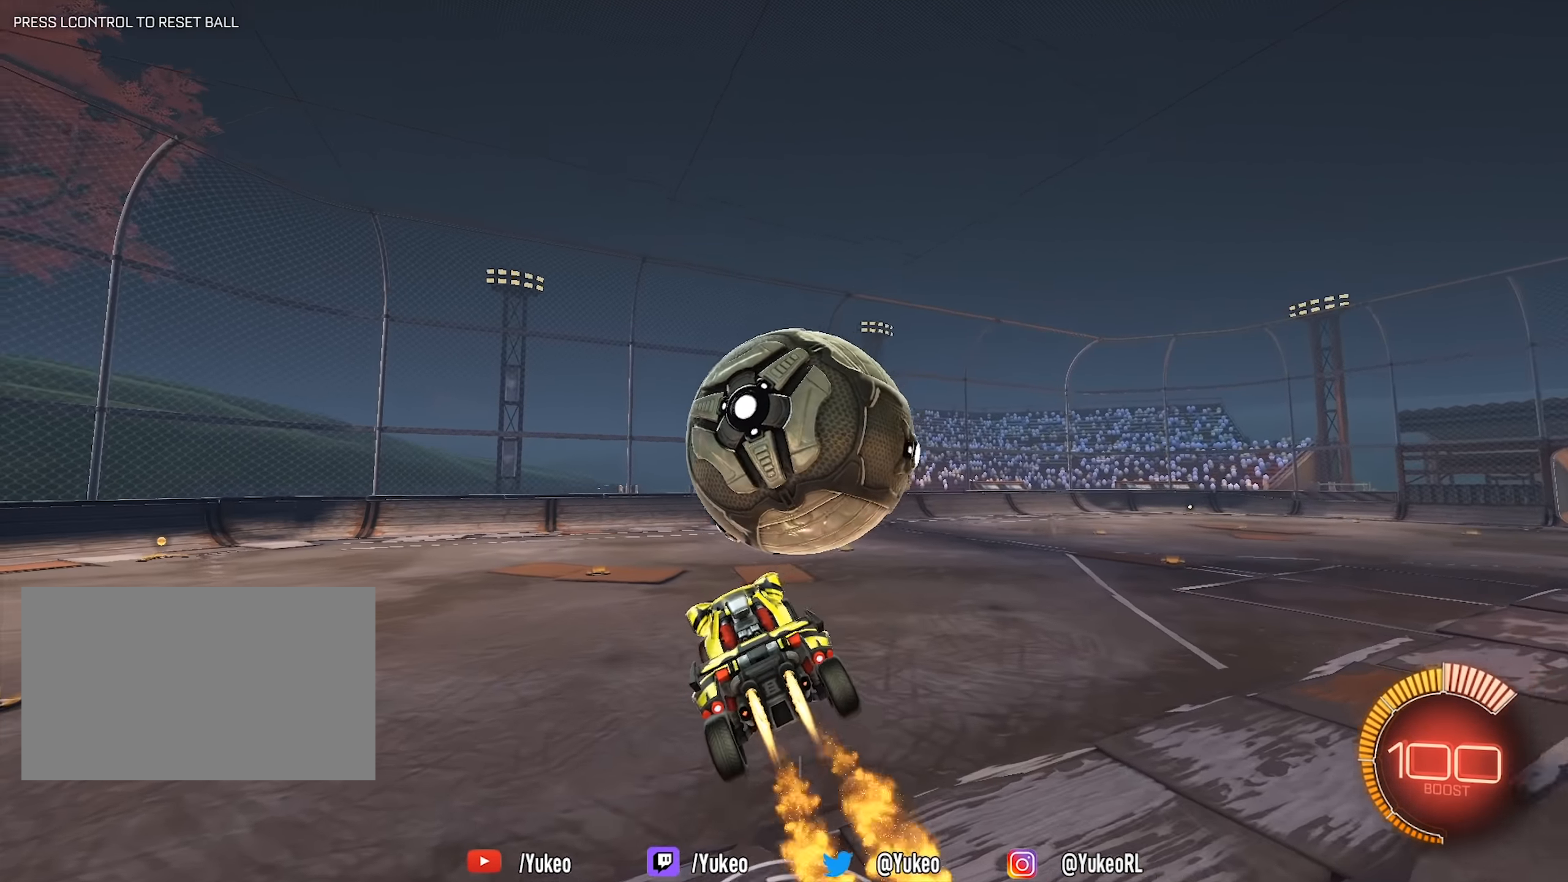
{"keys": [], "mouse": ["left"], "events": [[100, "mouse_left", "up"], [134, "shift", "down"], [184, "w", "down"], [234, "shift", "up"], [334, "w", "up"], [434, "d", "up"], [434, "mouse_left", "down"]]}
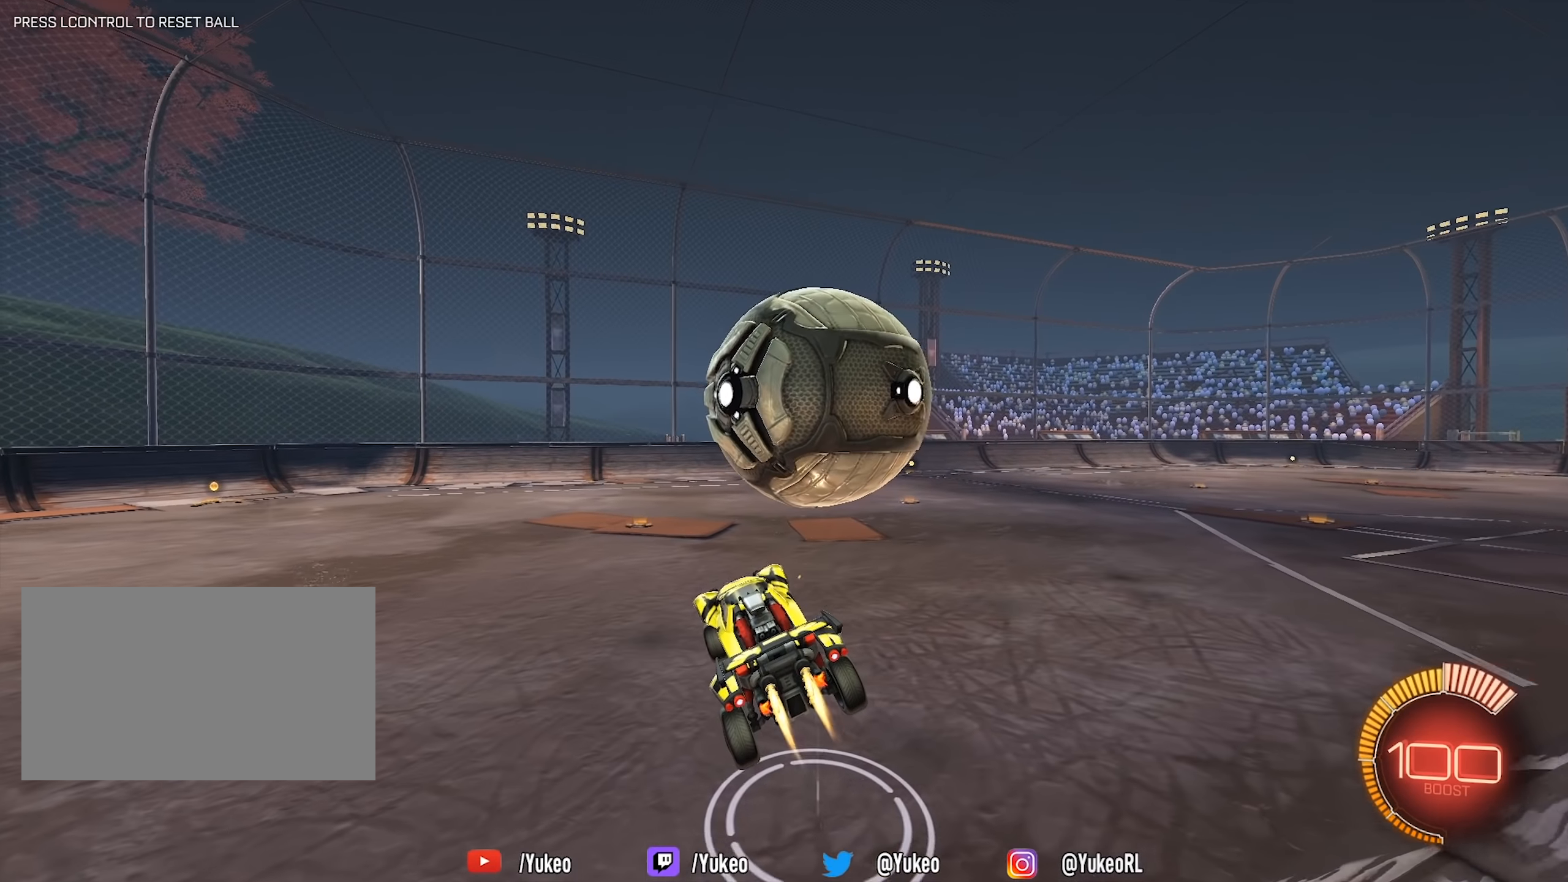
{"keys": [], "mouse": ["left"], "events": [[67, "d", "down"], [167, "mouse_left", "up"], [167, "shift", "down"], [250, "mouse_left", "down"], [300, "d", "up"], [300, "shift", "up"]]}
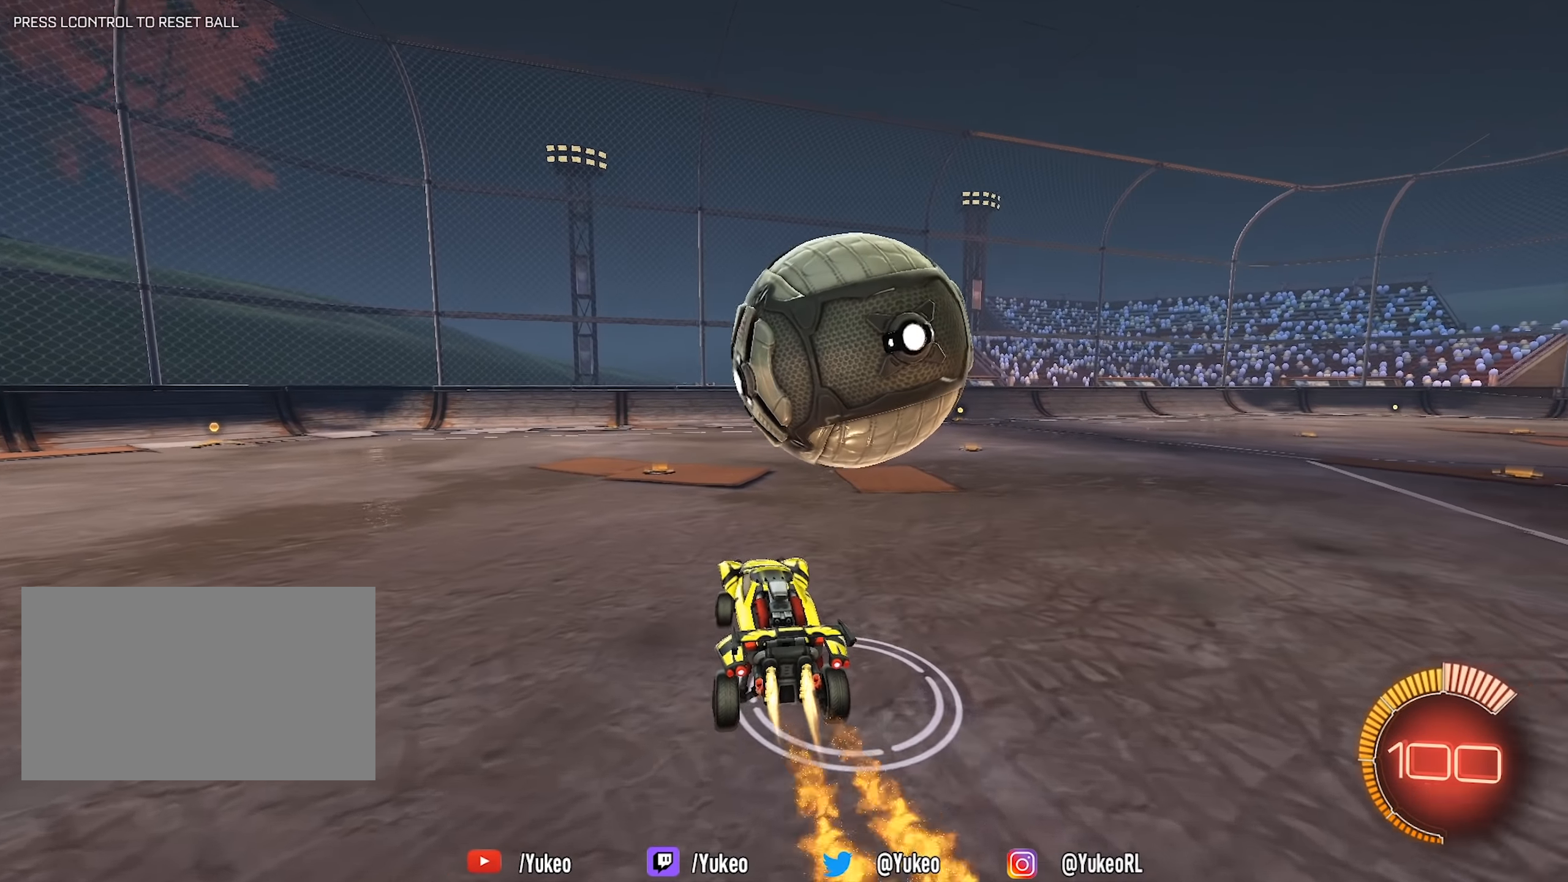
{"keys": ["w"], "mouse": ["left"], "events": [[34, "mouse_left", "up"], [267, "d", "down"], [267, "w", "down"], [317, "mouse_left", "down"], [450, "d", "up"]]}
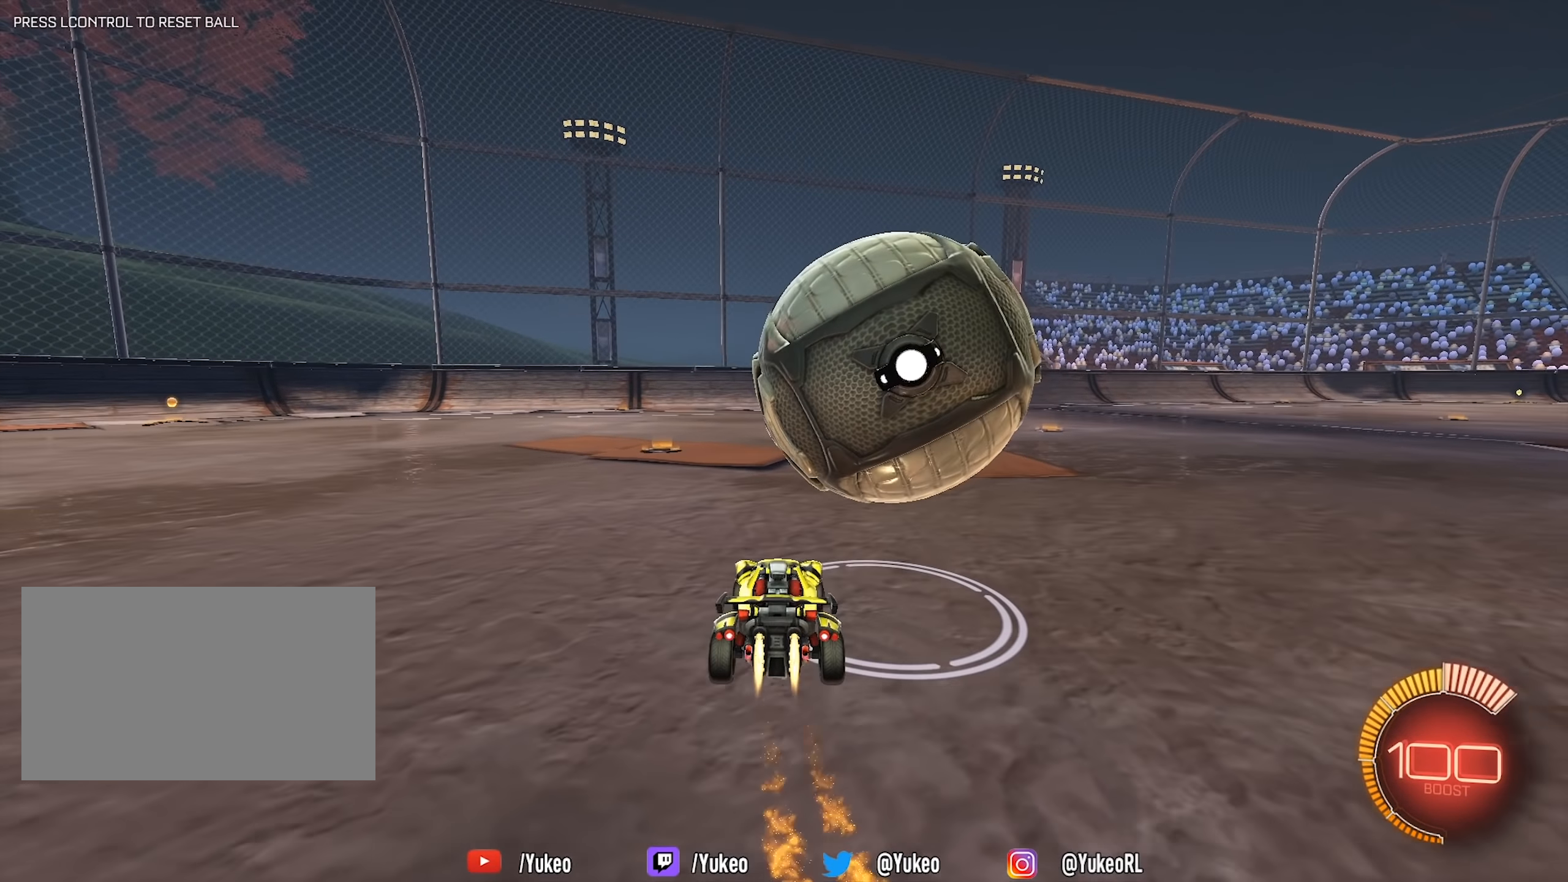
{"keys": ["d", "w"], "mouse": [], "events": [[100, "d", "down"], [334, "mouse_left", "up"]]}
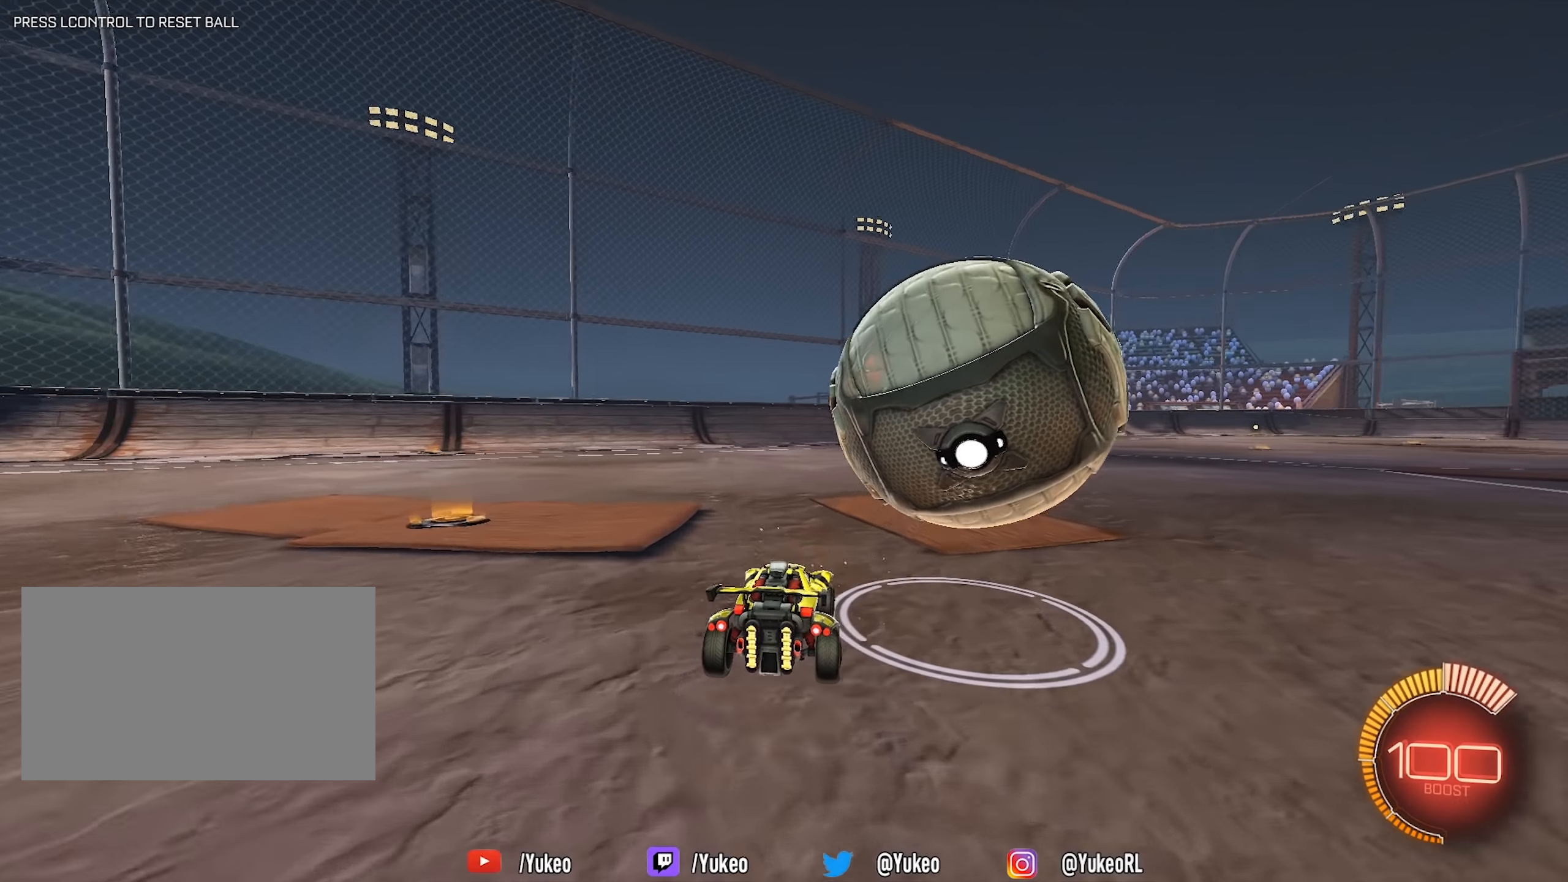
{"keys": ["d", "w"], "mouse": [], "events": [[17, "d", "up"], [17, "w", "up"], [134, "mouse_left", "down"], [250, "d", "down"], [300, "w", "down"], [350, "mouse_left", "up"]]}
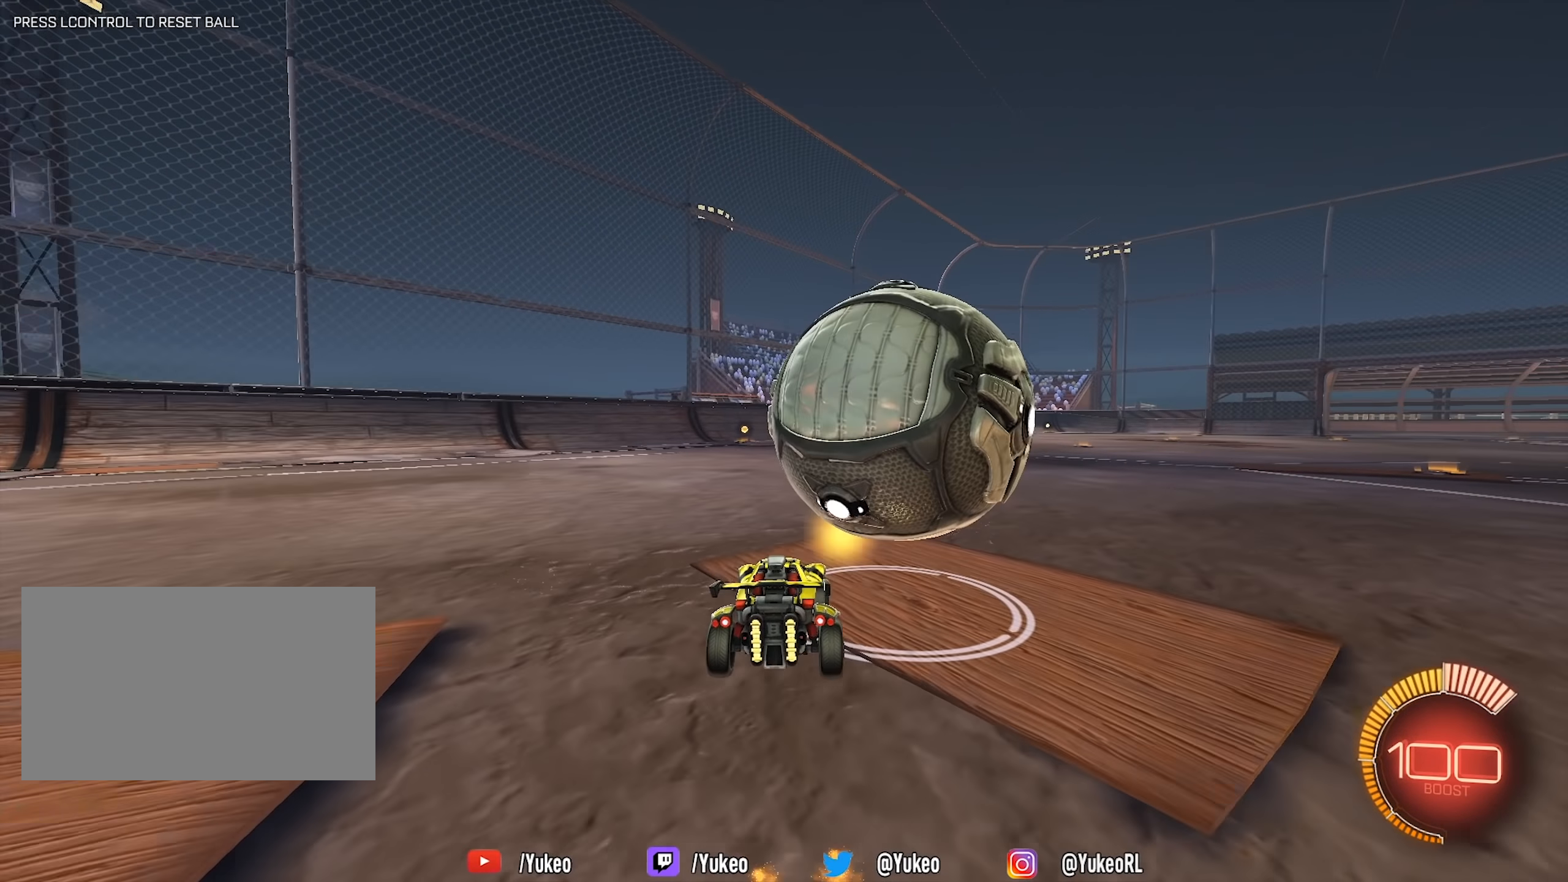
{"keys": ["w"], "mouse": [], "events": [[34, "mouse_left", "down"], [84, "d", "up"], [217, "mouse_left", "up"], [267, "d", "down"], [367, "d", "up"]]}
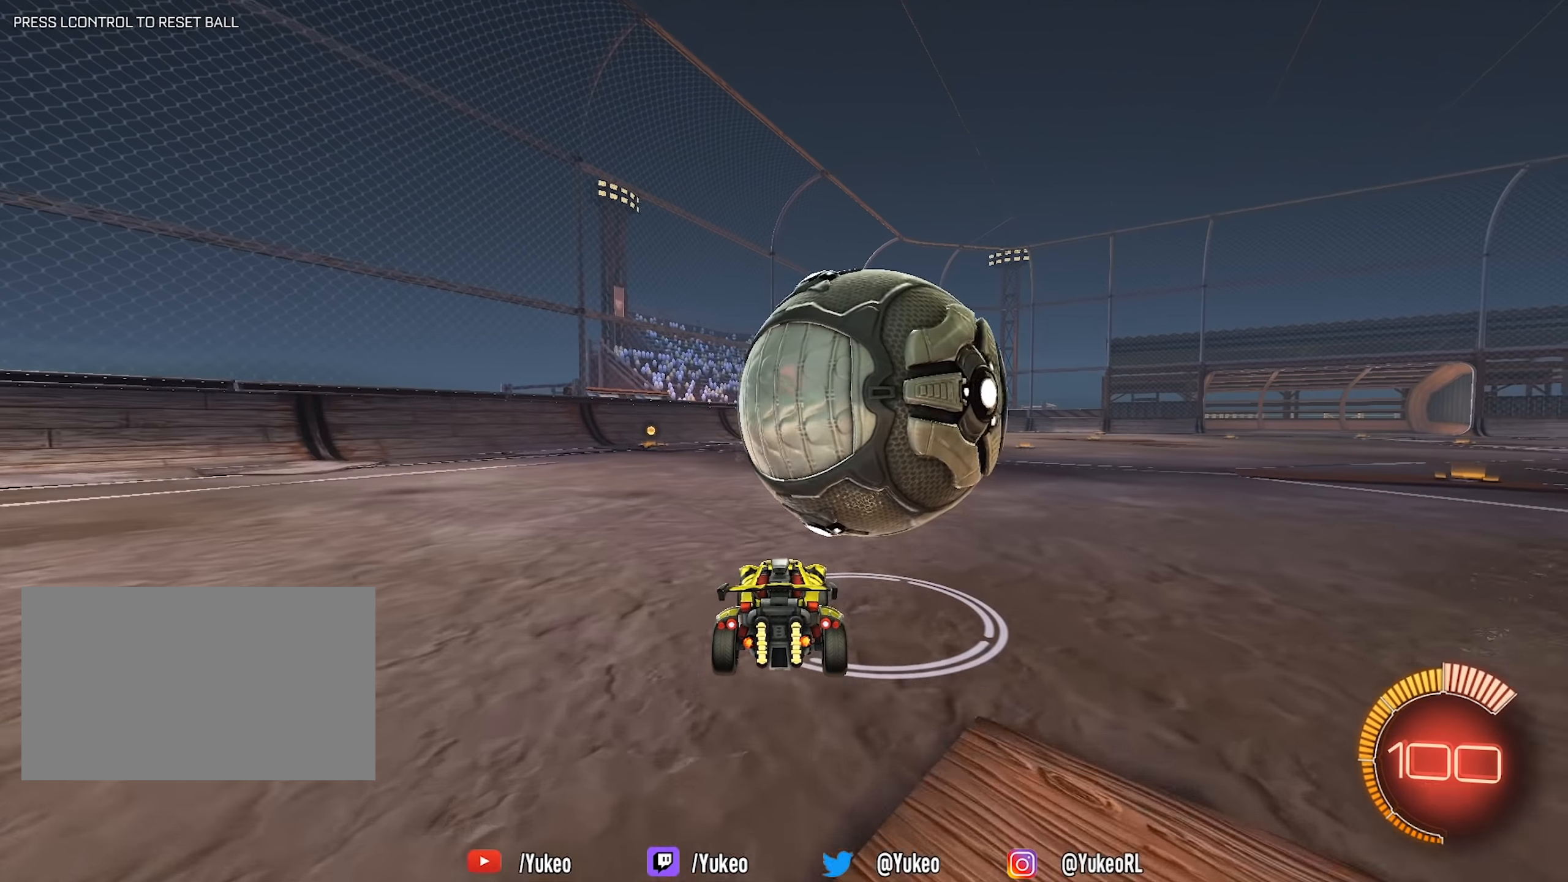
{"keys": ["w"], "mouse": [], "events": [[50, "a", "down"], [134, "a", "up"], [184, "d", "down"], [284, "d", "up"]]}
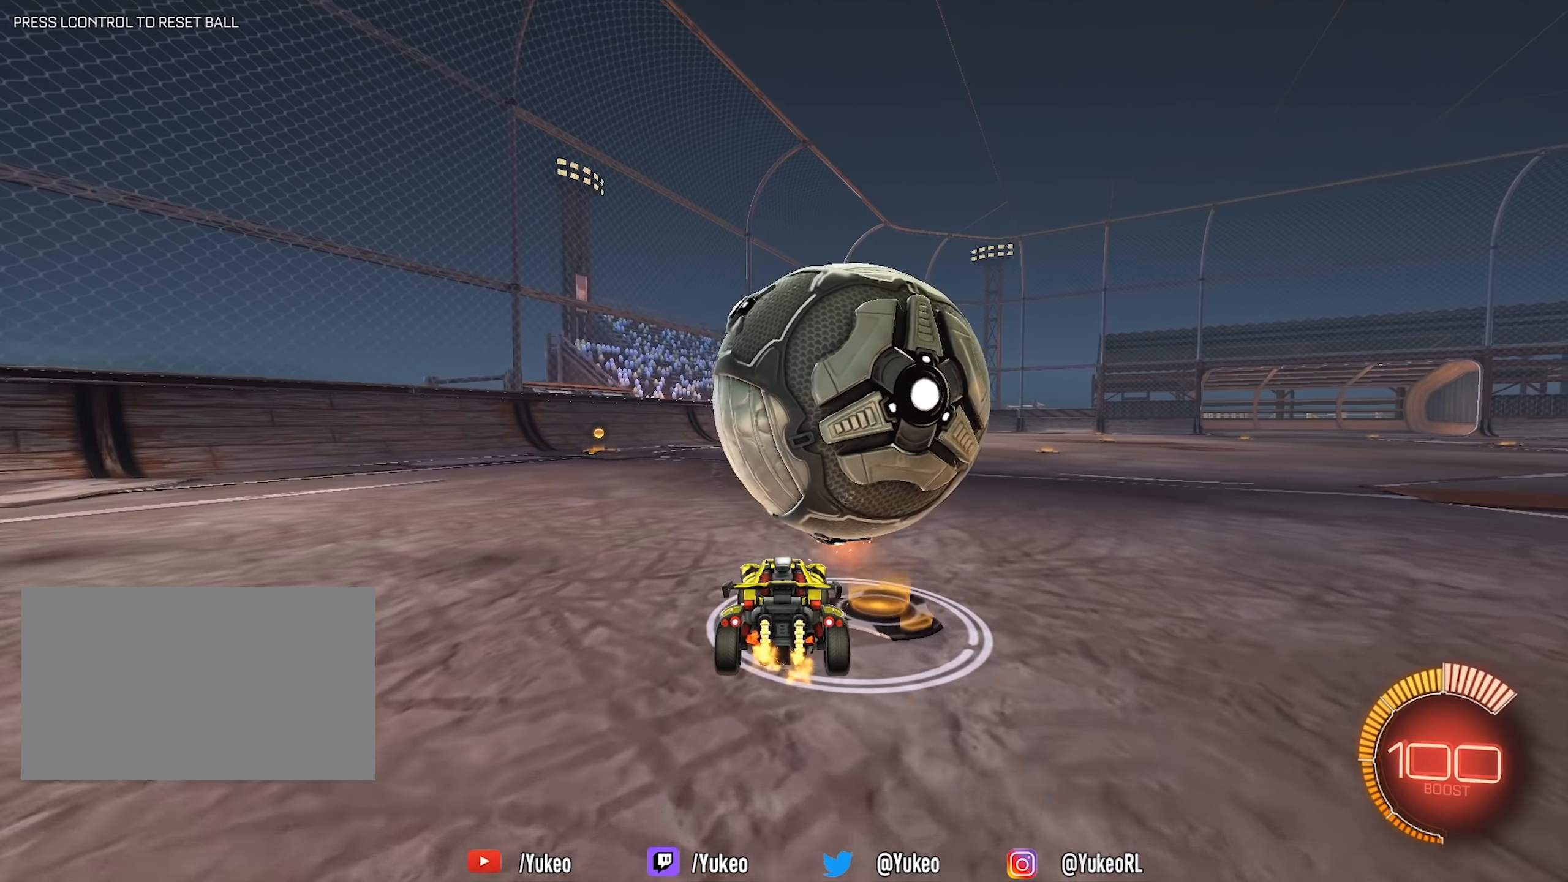
{"keys": ["w"], "mouse": [], "events": [[17, "a", "down"], [117, "a", "up"]]}
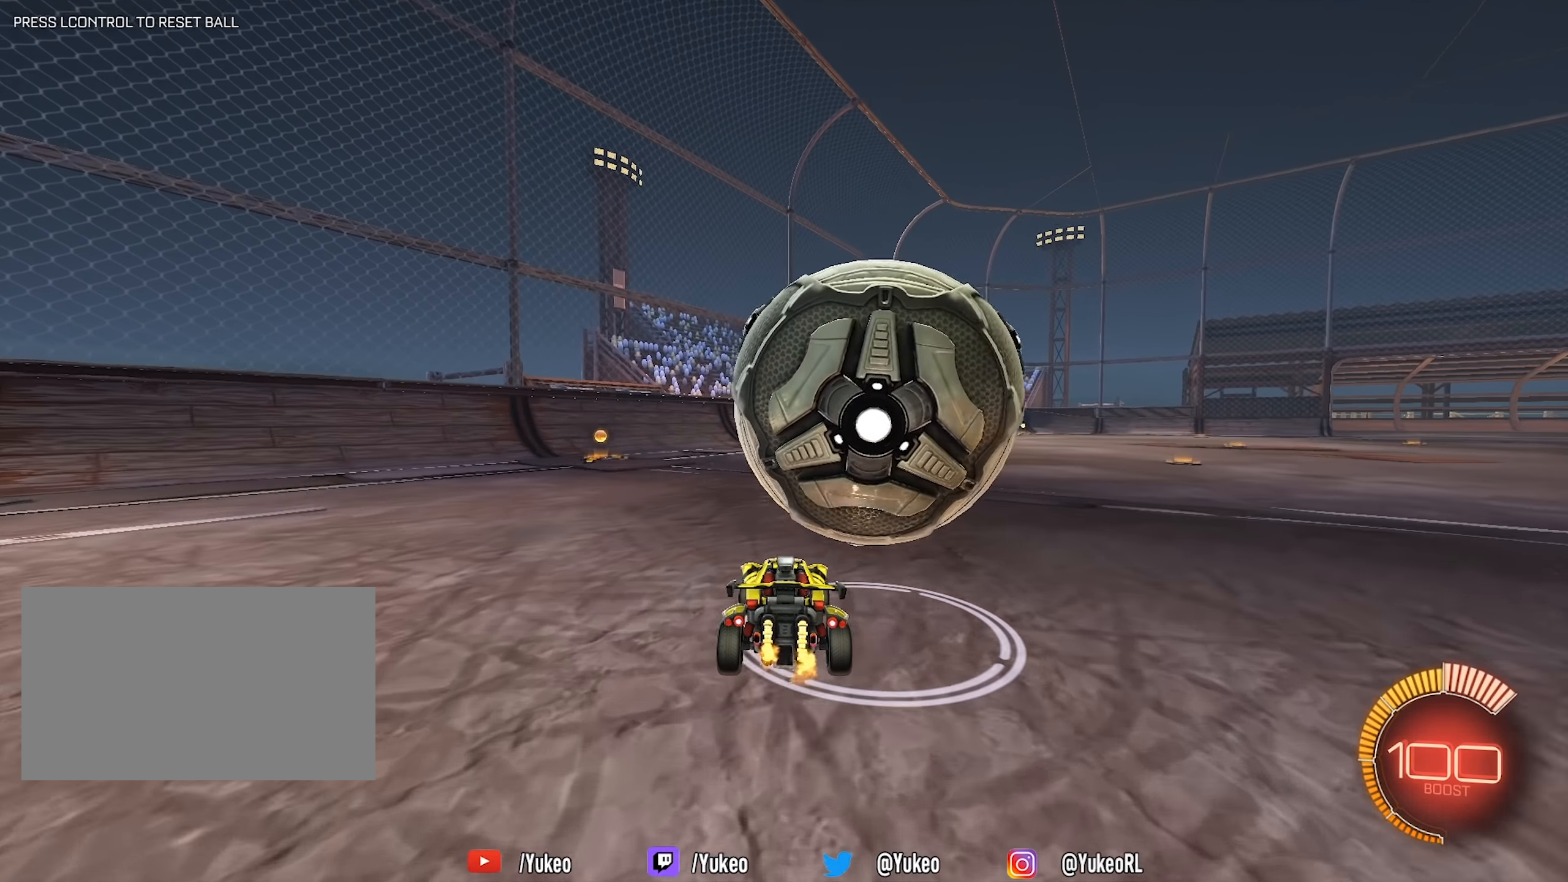
{"keys": ["w"], "mouse": [], "events": [[217, "d", "down"], [217, "mouse_left", "down"], [367, "d", "up"], [367, "mouse_left", "up"]]}
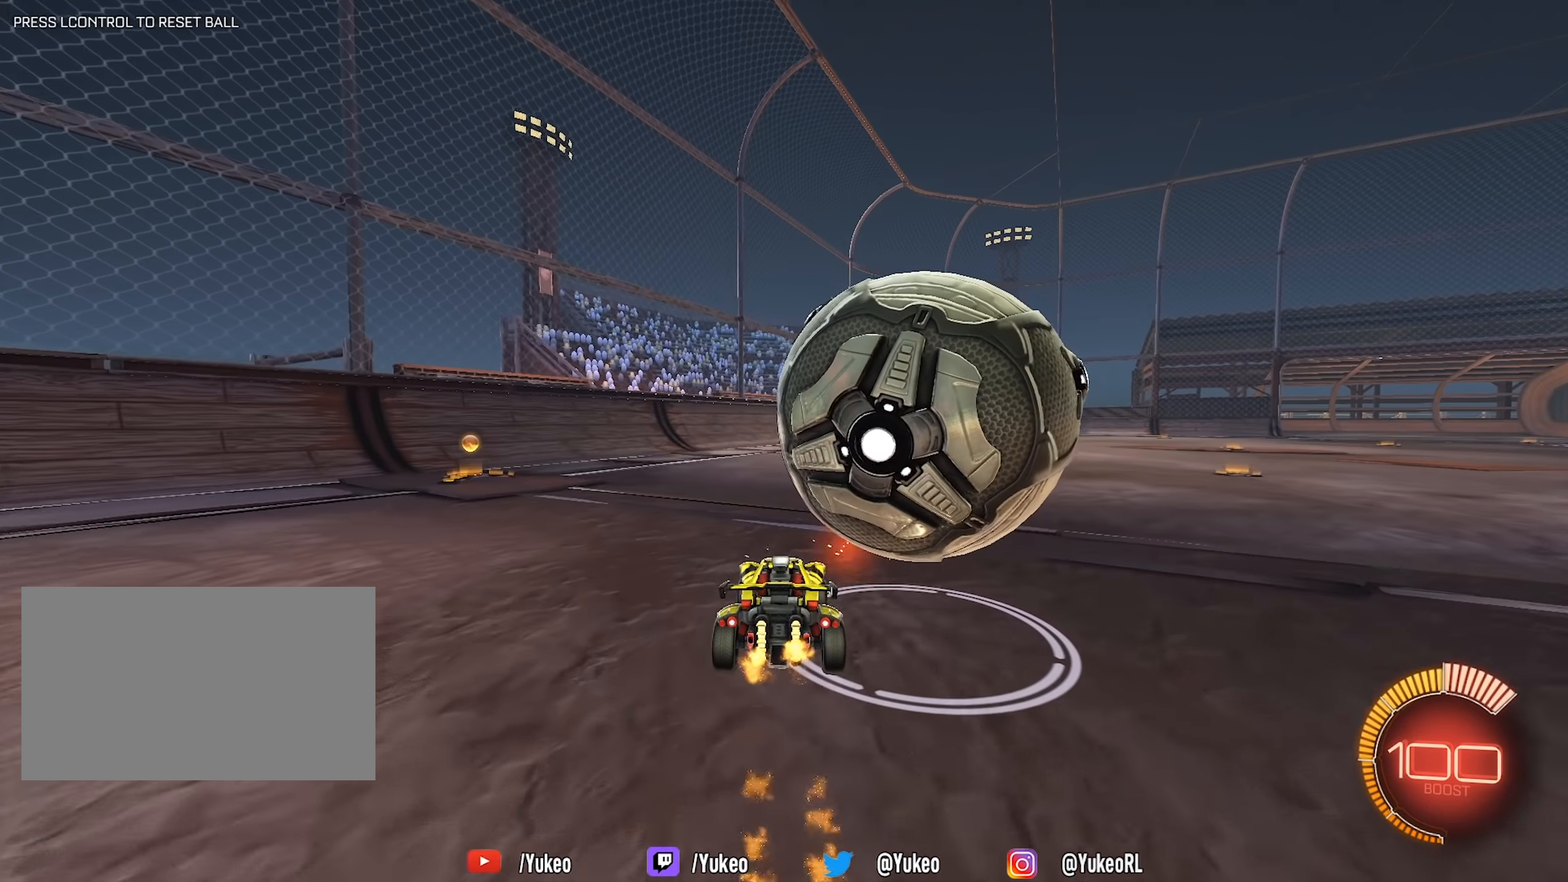
{"keys": ["w"], "mouse": [], "events": [[100, "d", "down"], [284, "w", "up"], [334, "d", "up"], [467, "w", "down"]]}
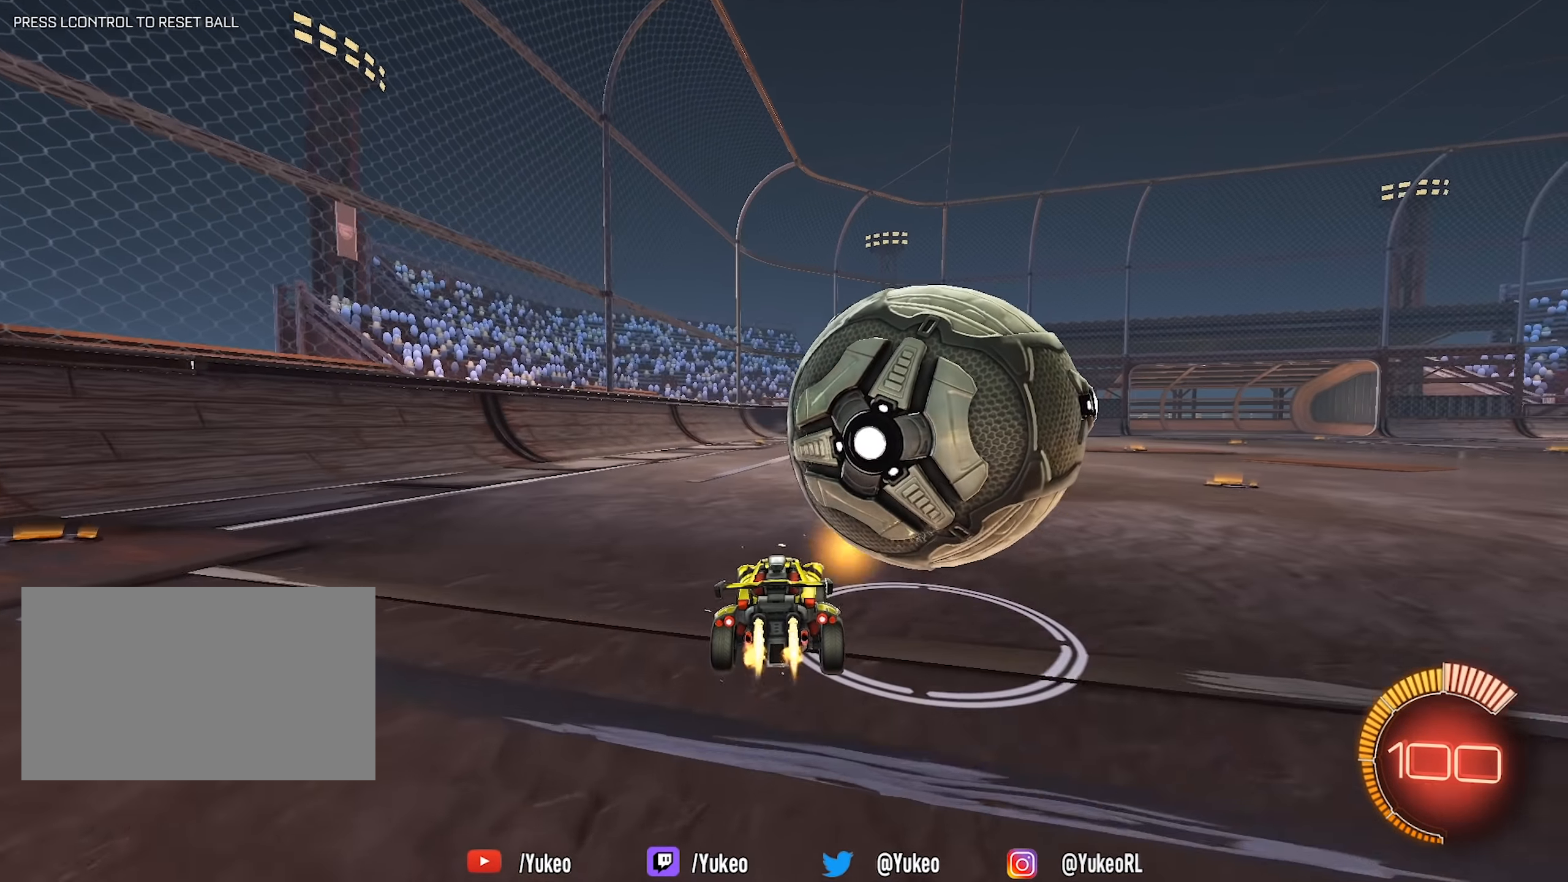
{"keys": [], "mouse": [], "events": [[17, "mouse_left", "down"], [67, "d", "down"], [200, "mouse_left", "up"], [300, "d", "up"], [433, "w", "up"]]}
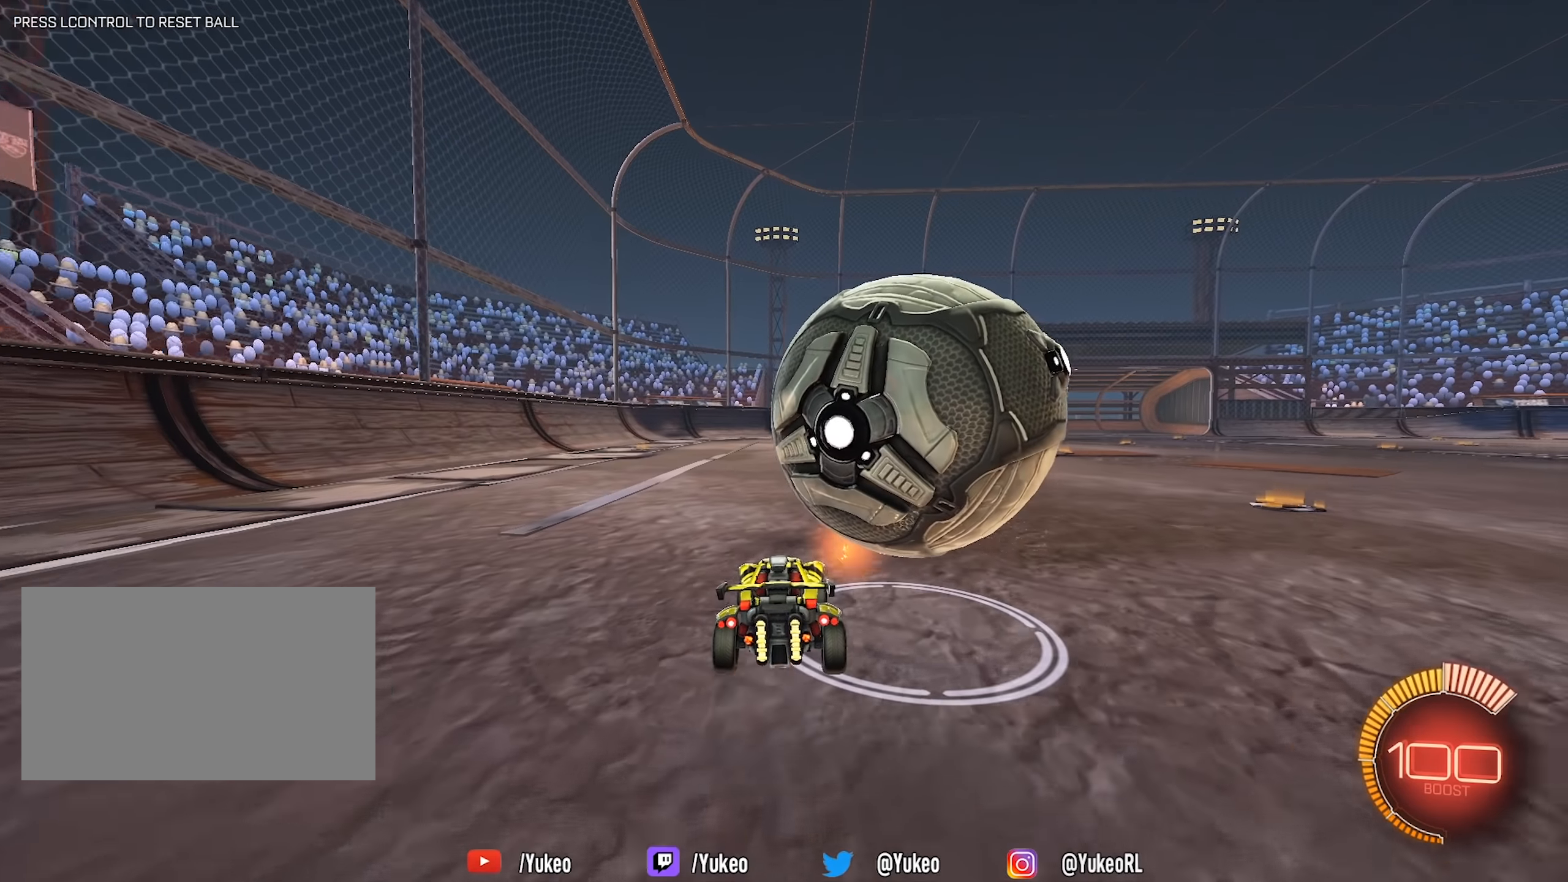
{"keys": [], "mouse": [], "events": [[83, "mouse_left", "down"], [166, "w", "down"], [216, "mouse_left", "up"], [316, "w", "up"]]}
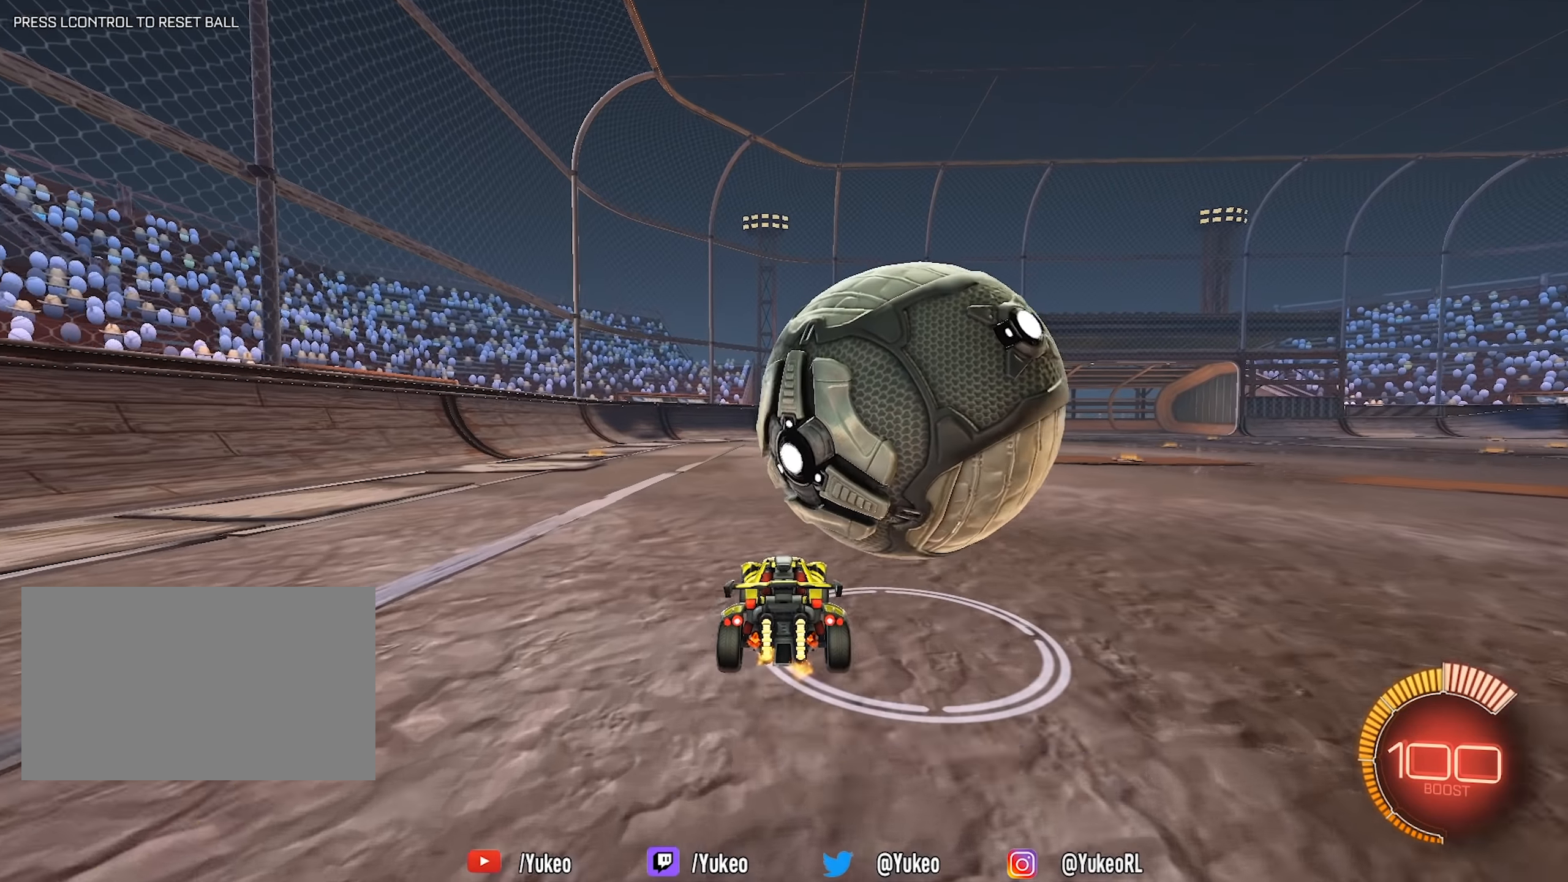
{"keys": ["d", "w"], "mouse": [], "events": [[150, "w", "down"], [183, "mouse_left", "down"], [333, "mouse_left", "up"], [466, "d", "down"]]}
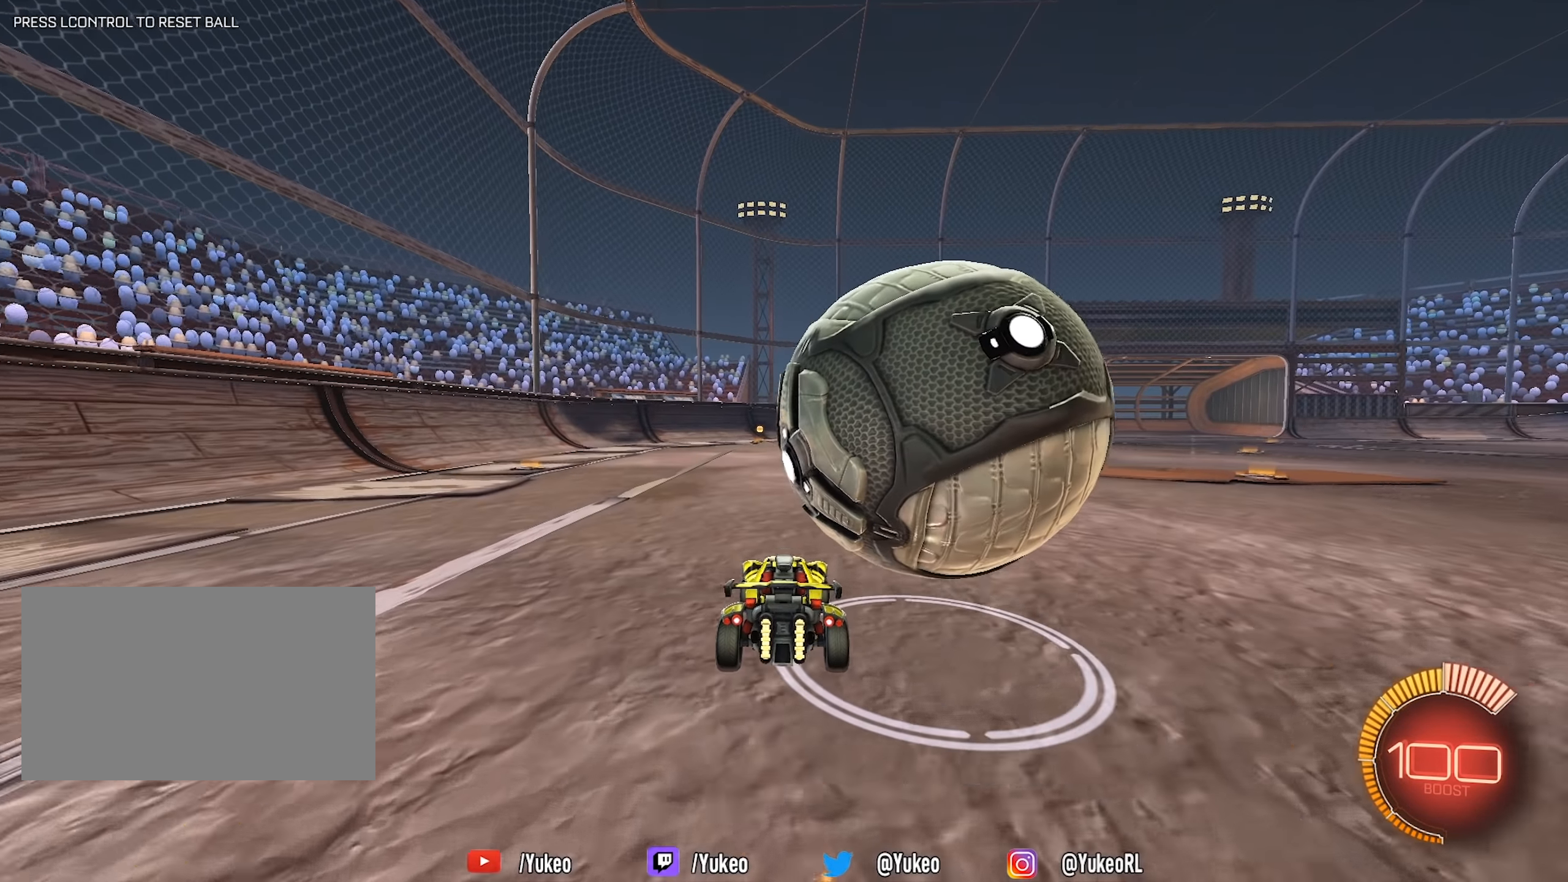
{"keys": [], "mouse": [], "events": [[66, "d", "up"], [66, "w", "up"], [250, "d", "down"], [350, "w", "down"], [483, "d", "up"], [483, "w", "up"]]}
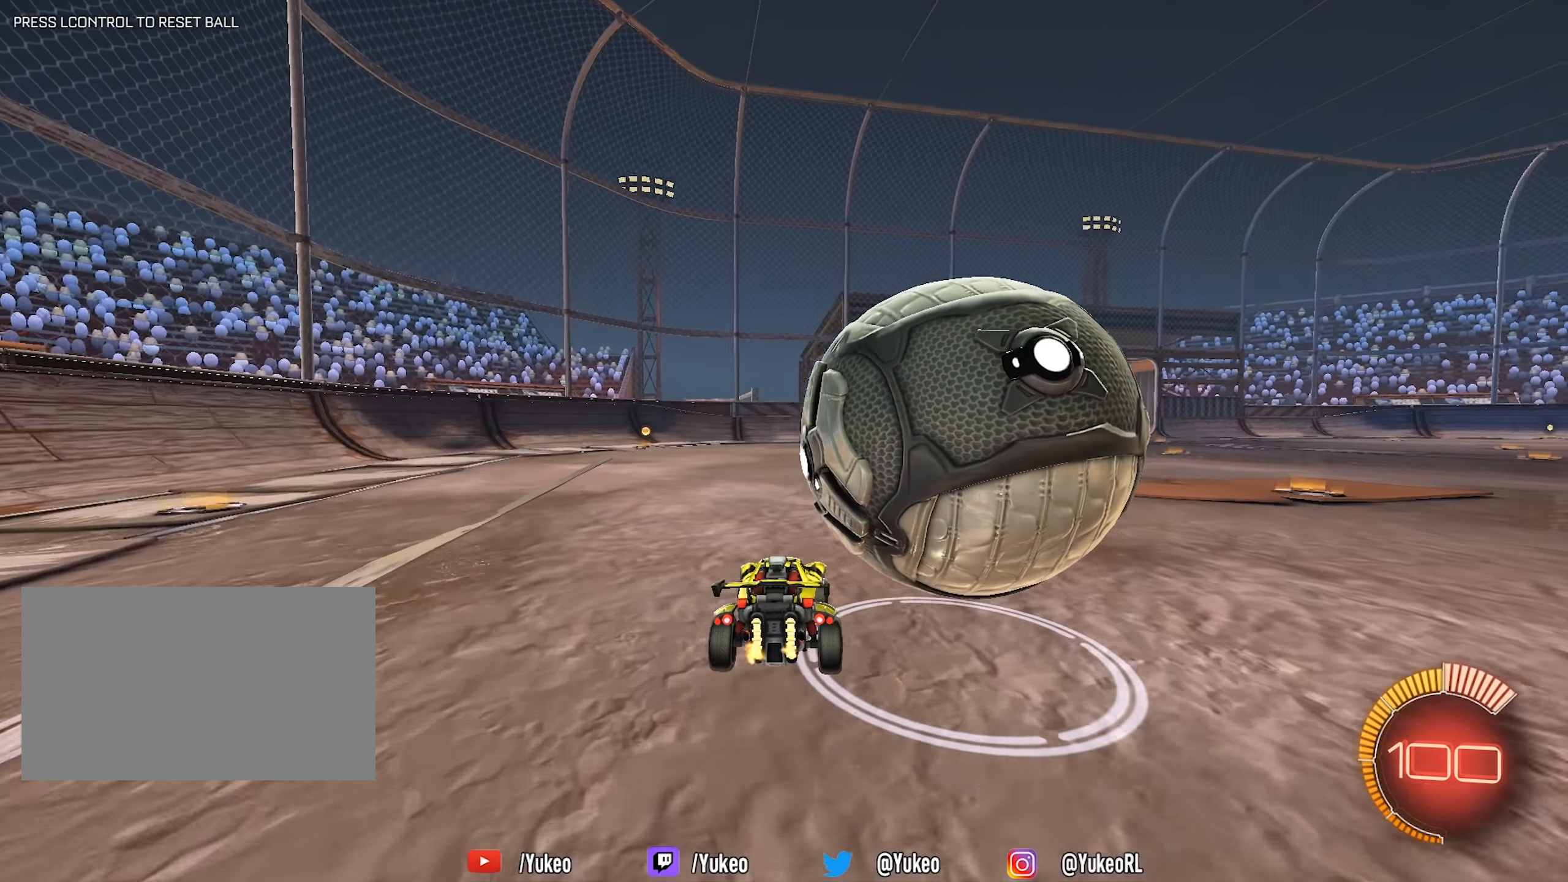
{"keys": ["d", "w"], "mouse": [], "events": [[366, "d", "down"], [366, "w", "down"]]}
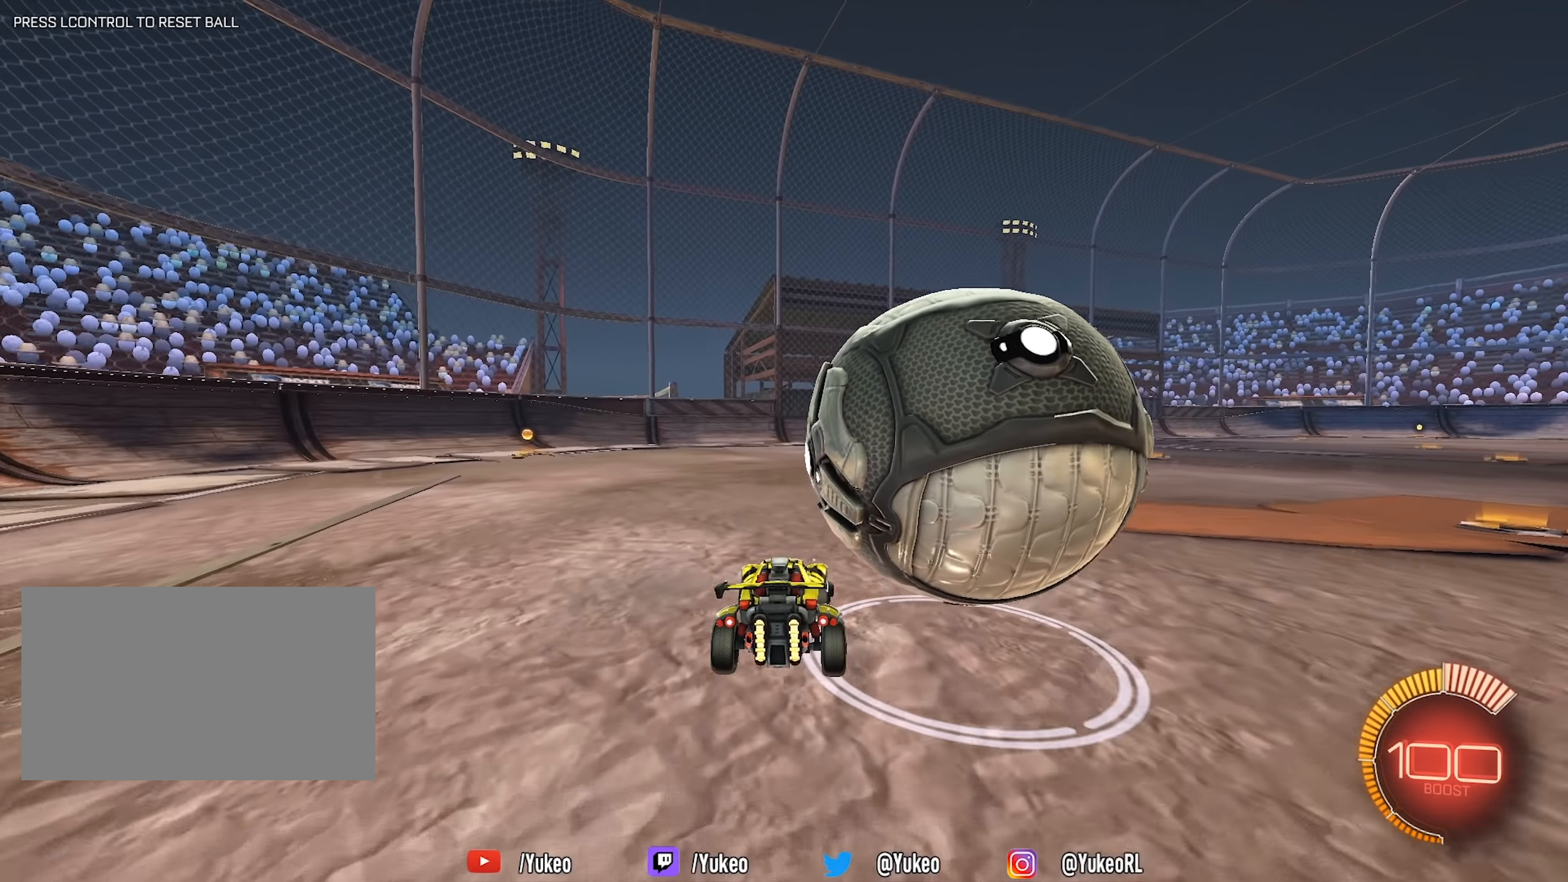
{"keys": ["w"], "mouse": ["left"], "events": [[150, "d", "up"], [383, "d", "down"], [416, "mouse_left", "down"], [466, "d", "up"]]}
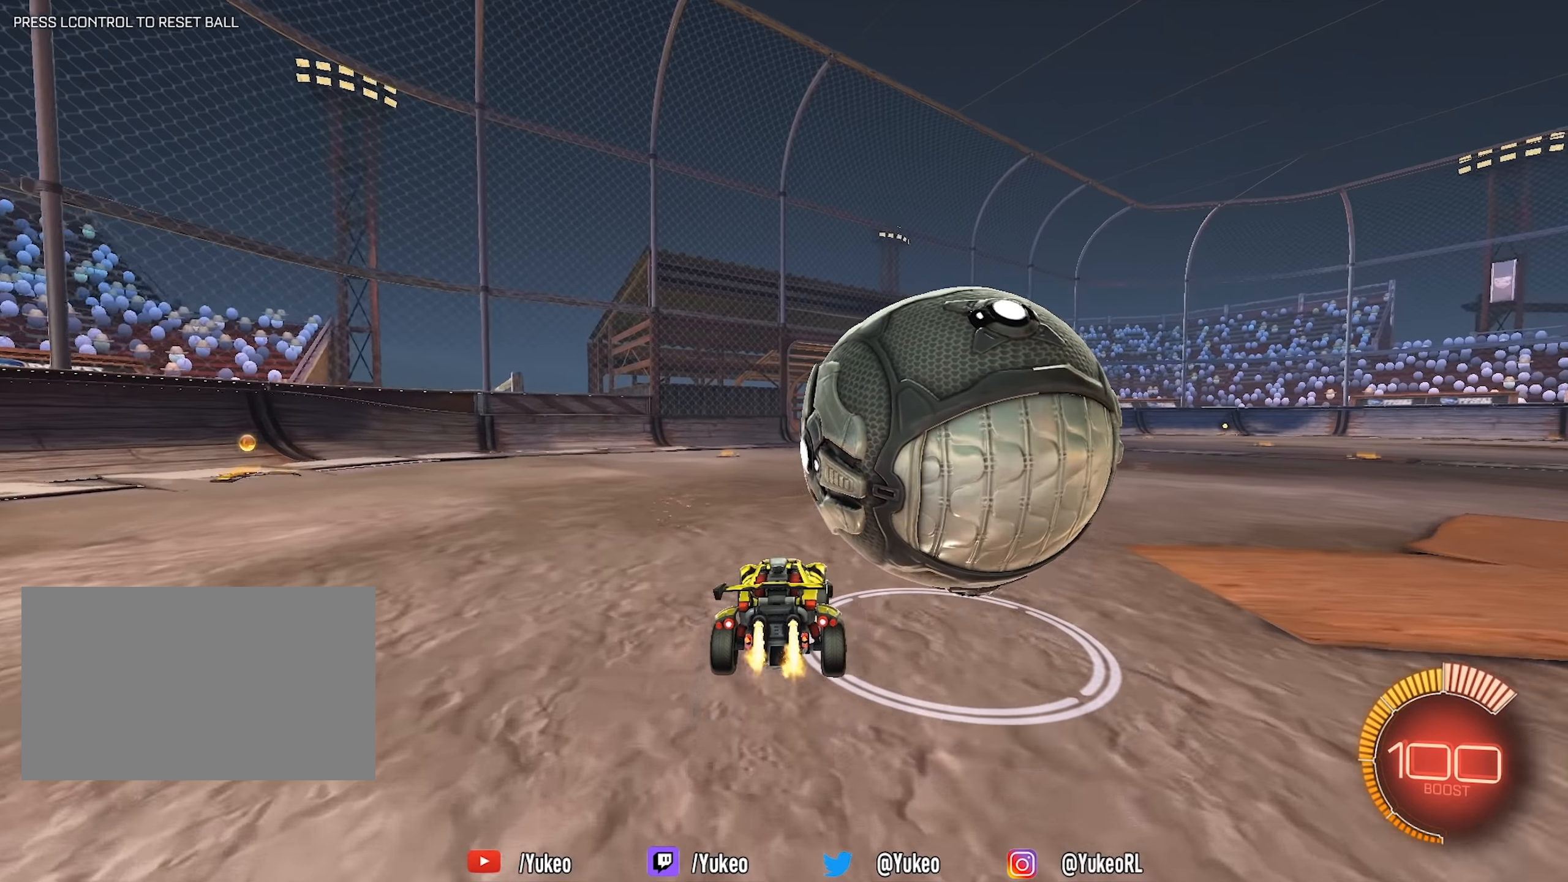
{"keys": [], "mouse": [], "events": [[150, "mouse_left", "up"], [300, "d", "down"], [433, "d", "up"], [483, "w", "up"]]}
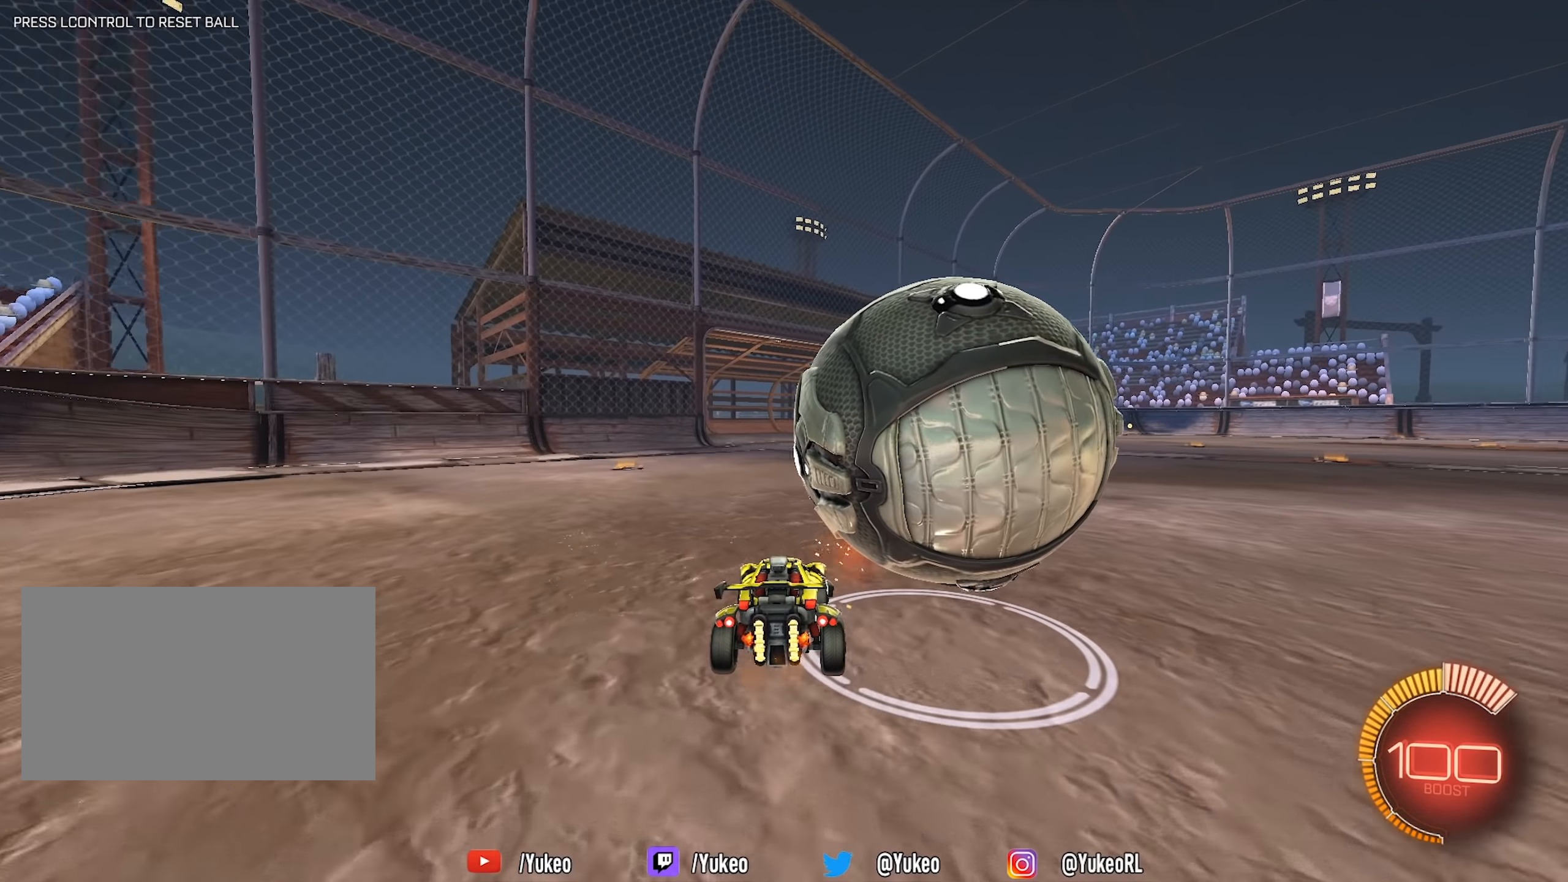
{"keys": ["d", "w"], "mouse": [], "events": [[266, "w", "down"], [316, "d", "down"]]}
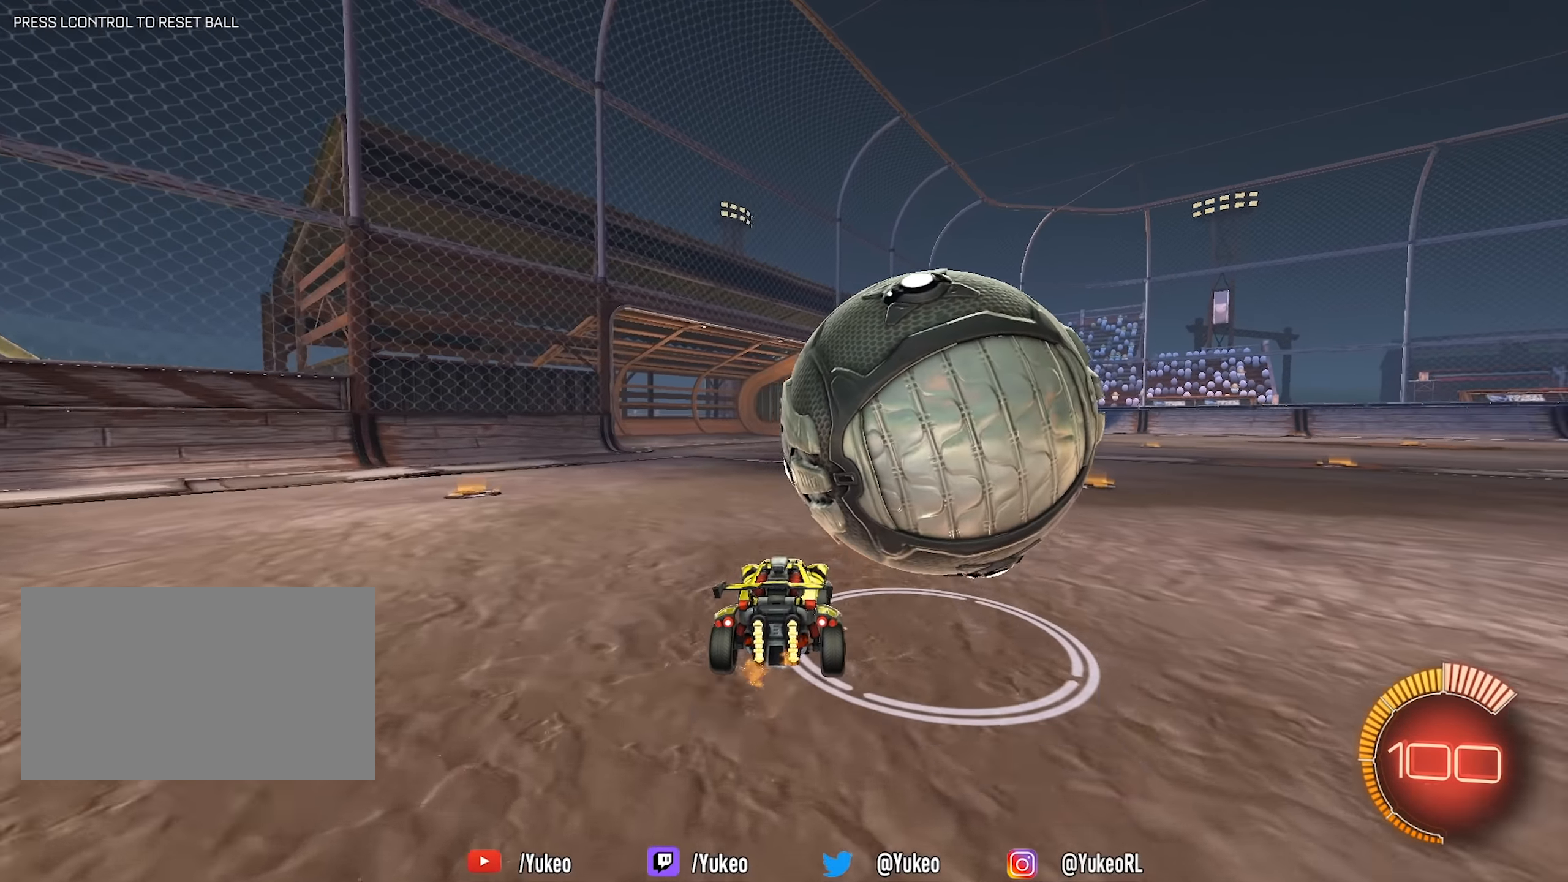
{"keys": ["d"], "mouse": [], "events": [[150, "w", "up"], [183, "mouse_right", "down"], [333, "s", "down"], [383, "mouse_right", "up"], [383, "s", "up"]]}
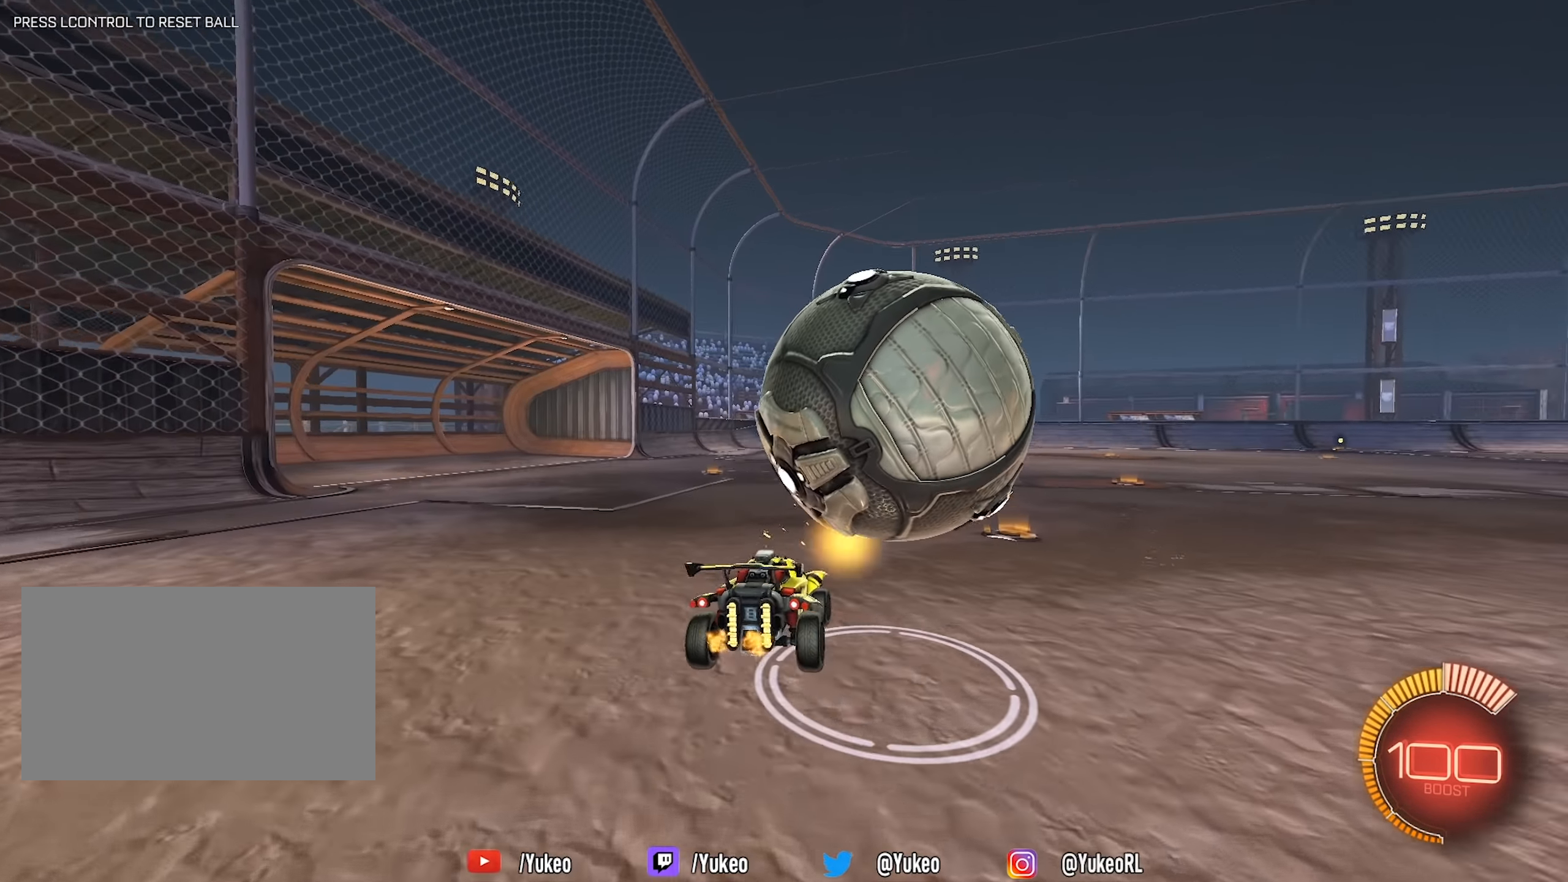
{"keys": ["d"], "mouse": [], "events": [[66, "w", "down"], [150, "mouse_left", "down"], [350, "mouse_left", "up"], [483, "w", "up"]]}
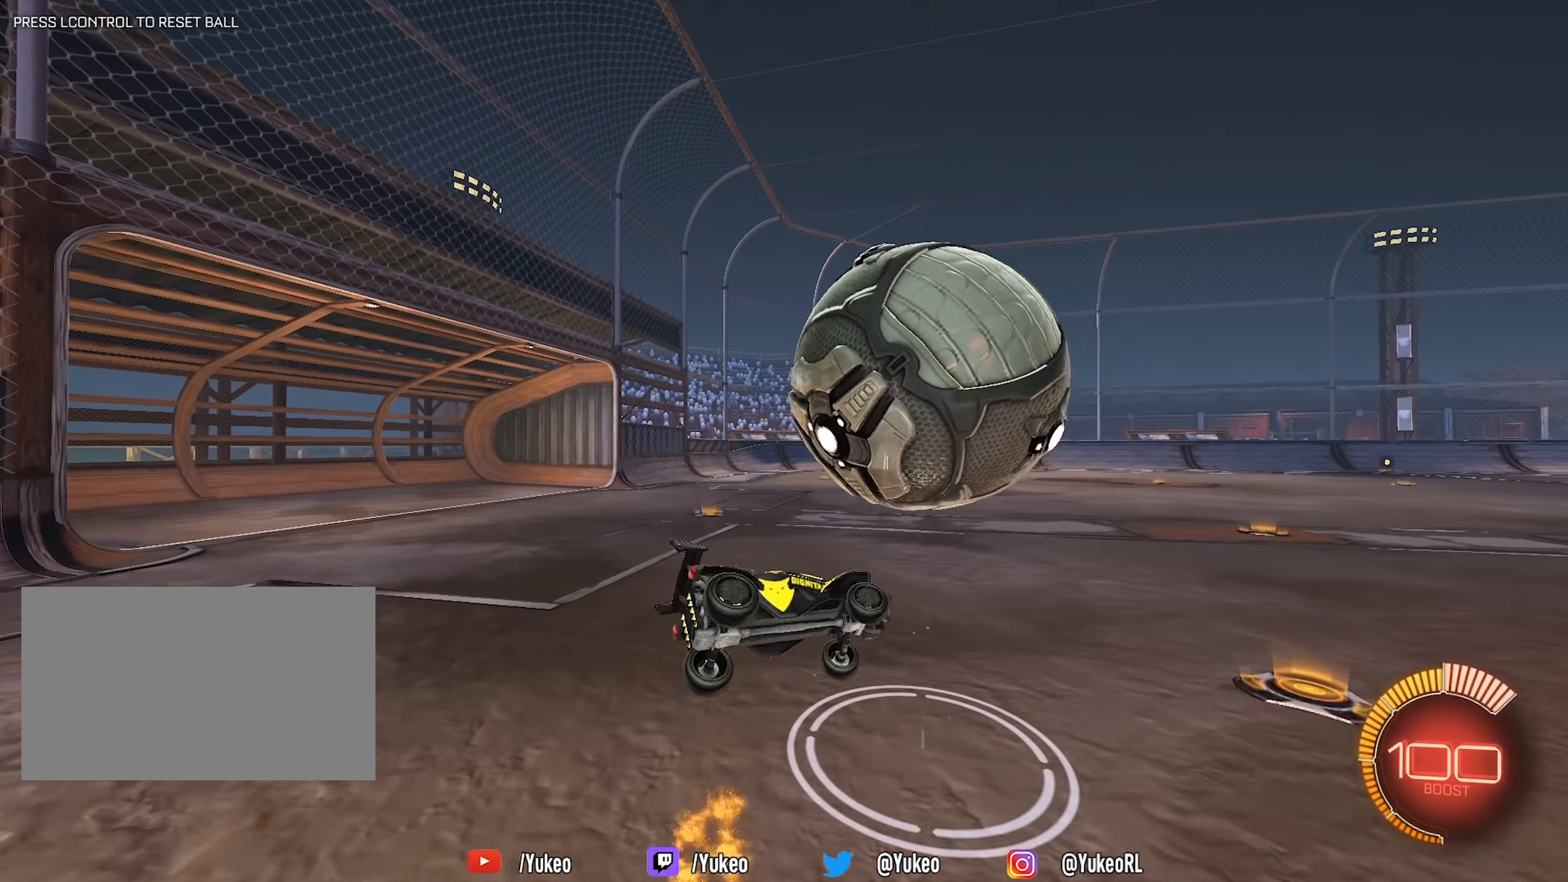
{"keys": ["d"], "mouse": [], "events": [[33, "mouse_left", "down"], [33, "s", "down"], [217, "mouse_left", "up"], [267, "s", "up"]]}
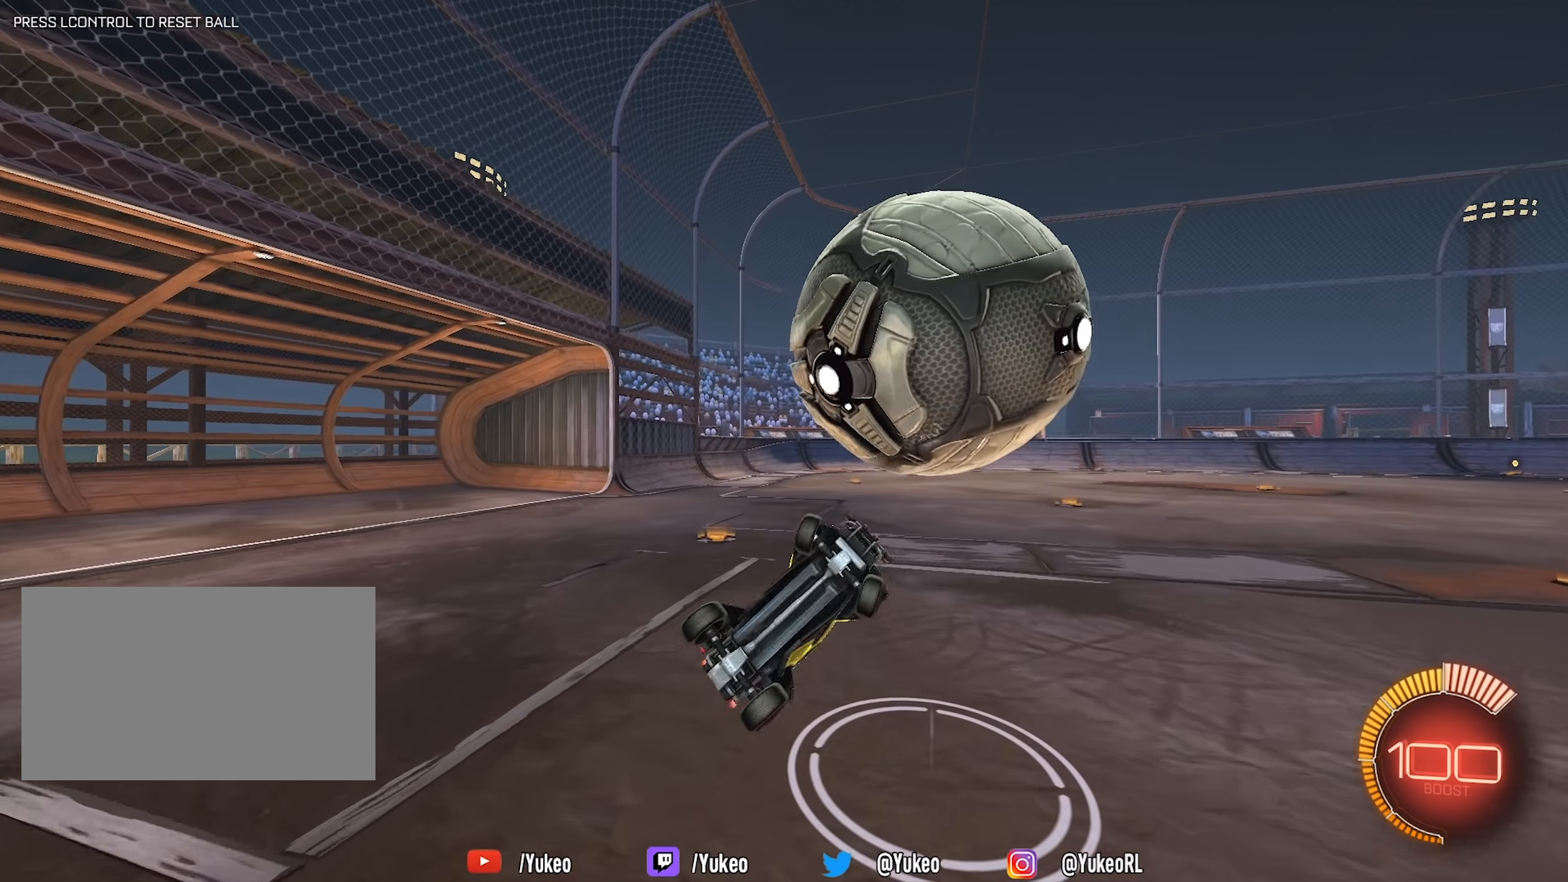
{"keys": ["a", "s", "shift"], "mouse": ["left"], "events": [[50, "mouse_left", "down"], [50, "w", "down"], [183, "d", "up"], [183, "w", "up"], [233, "a", "down"], [383, "s", "down"], [417, "shift", "down"]]}
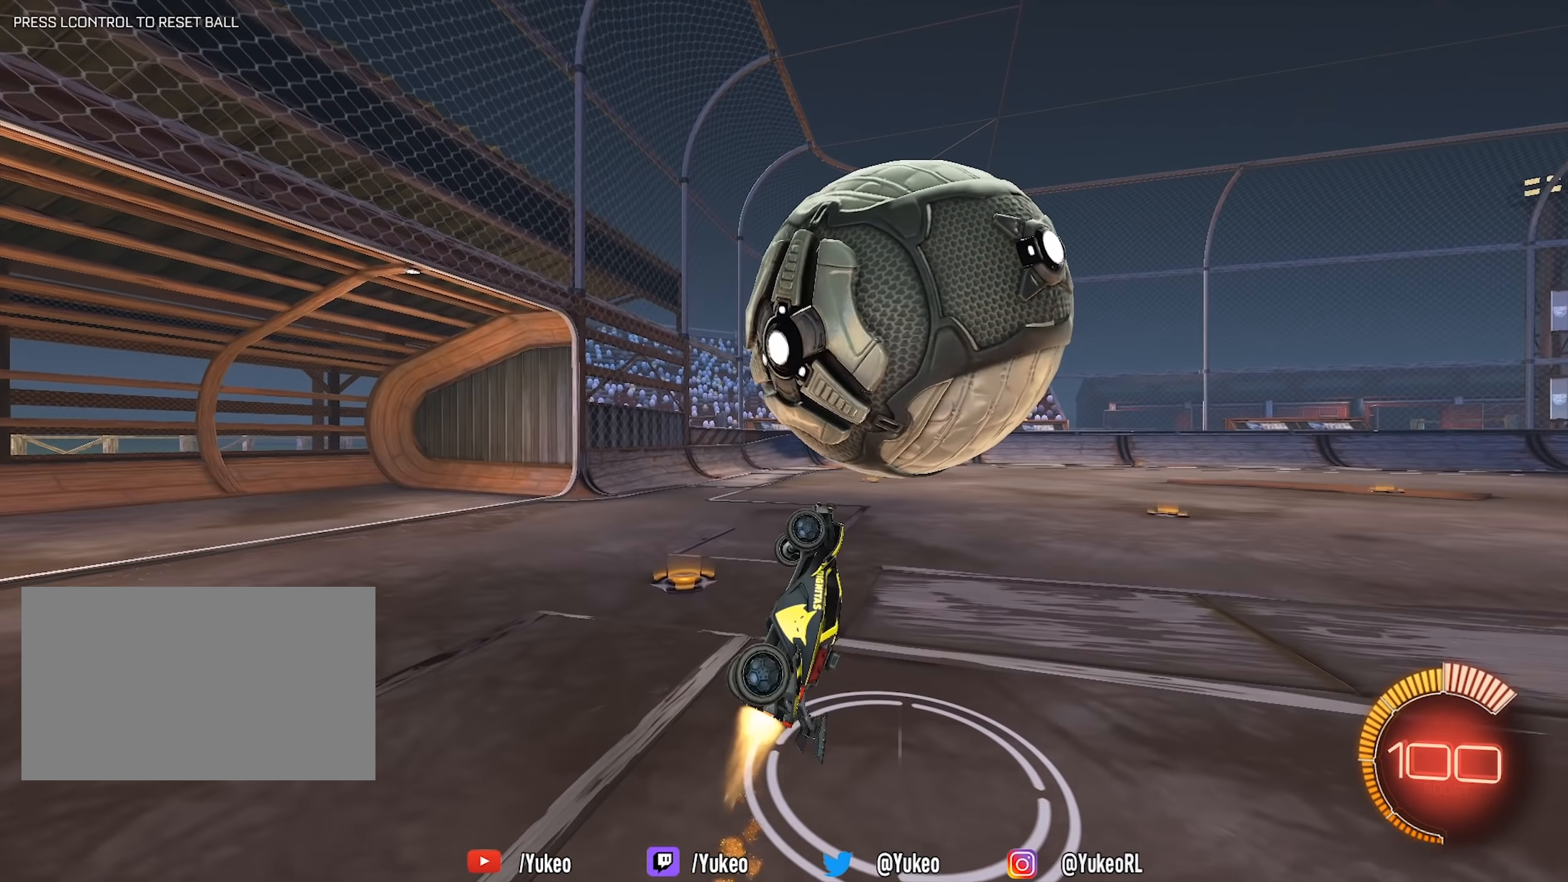
{"keys": ["a", "w"], "mouse": [], "events": [[17, "s", "up"], [67, "mouse_left", "up"], [150, "w", "down"], [483, "shift", "up"]]}